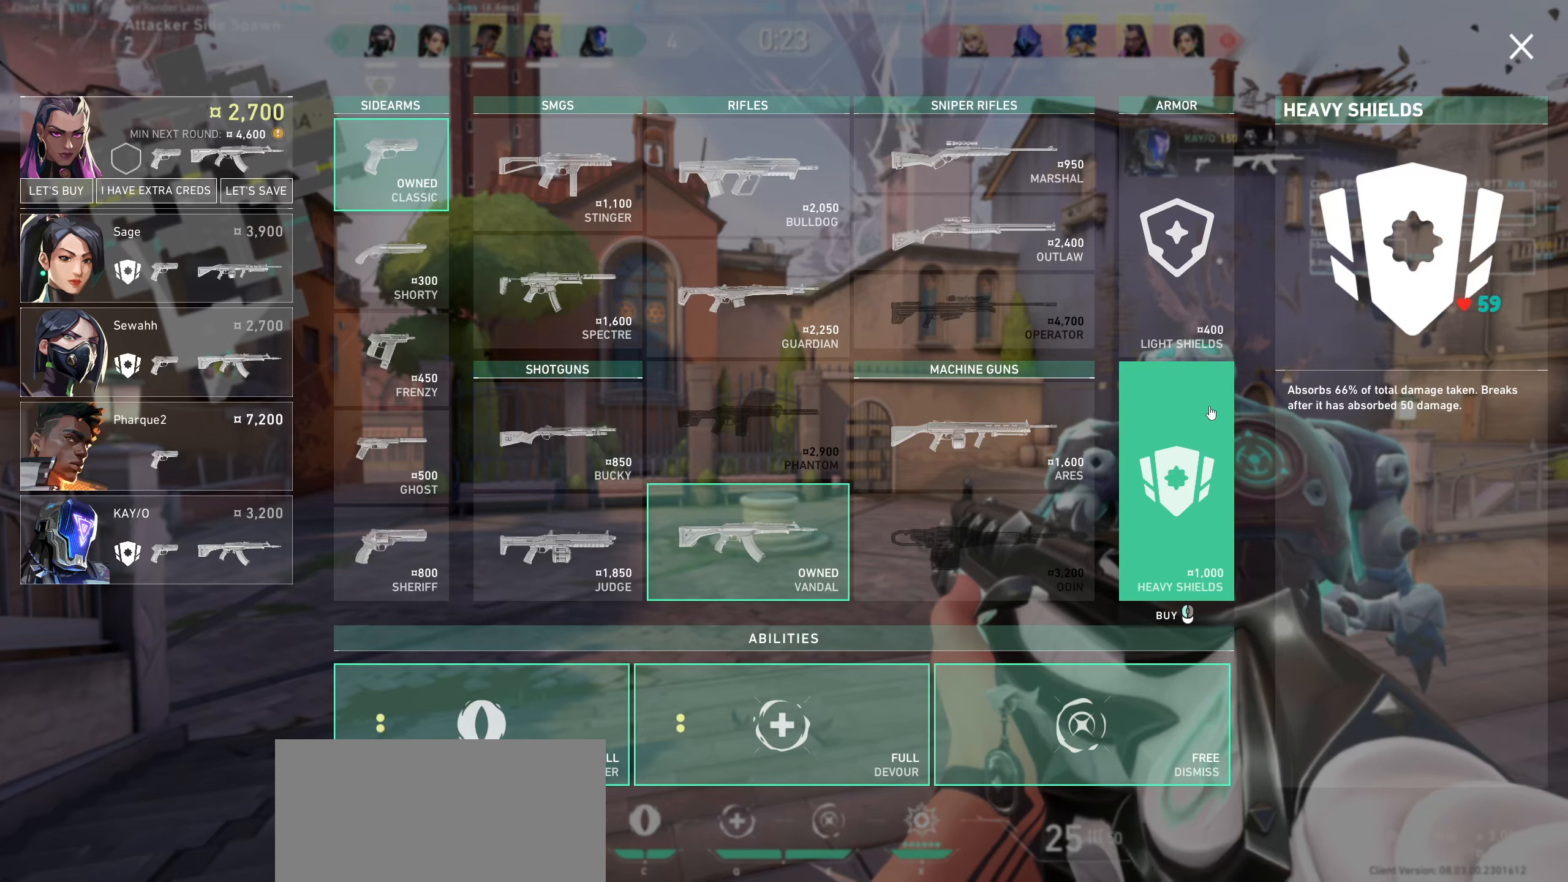
Gameplay with keyboard and mouse; each line is a JSON object with the keys and mouse buttons held at the frame after it. "events" lists presses ("down") and releases ("up") of "a", "ctrl", "d", "e", "q", "s", "shift", "space", "w", "mouse_left", "mouse_wheel", "mouse_right", "mouse_mb4" and "mouse_mb5" between this image and that frame as [ms after this image, input, new state], when the widget could be followed in between. "mouse_left", "mouse_wheel", "mouse_right", "mouse_mb4", "mouse_mb5" = the "left", "wheel", "right", "mb4", "mb5" buttons of the "mouse" list. No other keys are recorded. "wheel" means that the mouse wheel is clicked or scrolled. Not read: mouse_move.
{"keys": [], "mouse": [], "events": []}
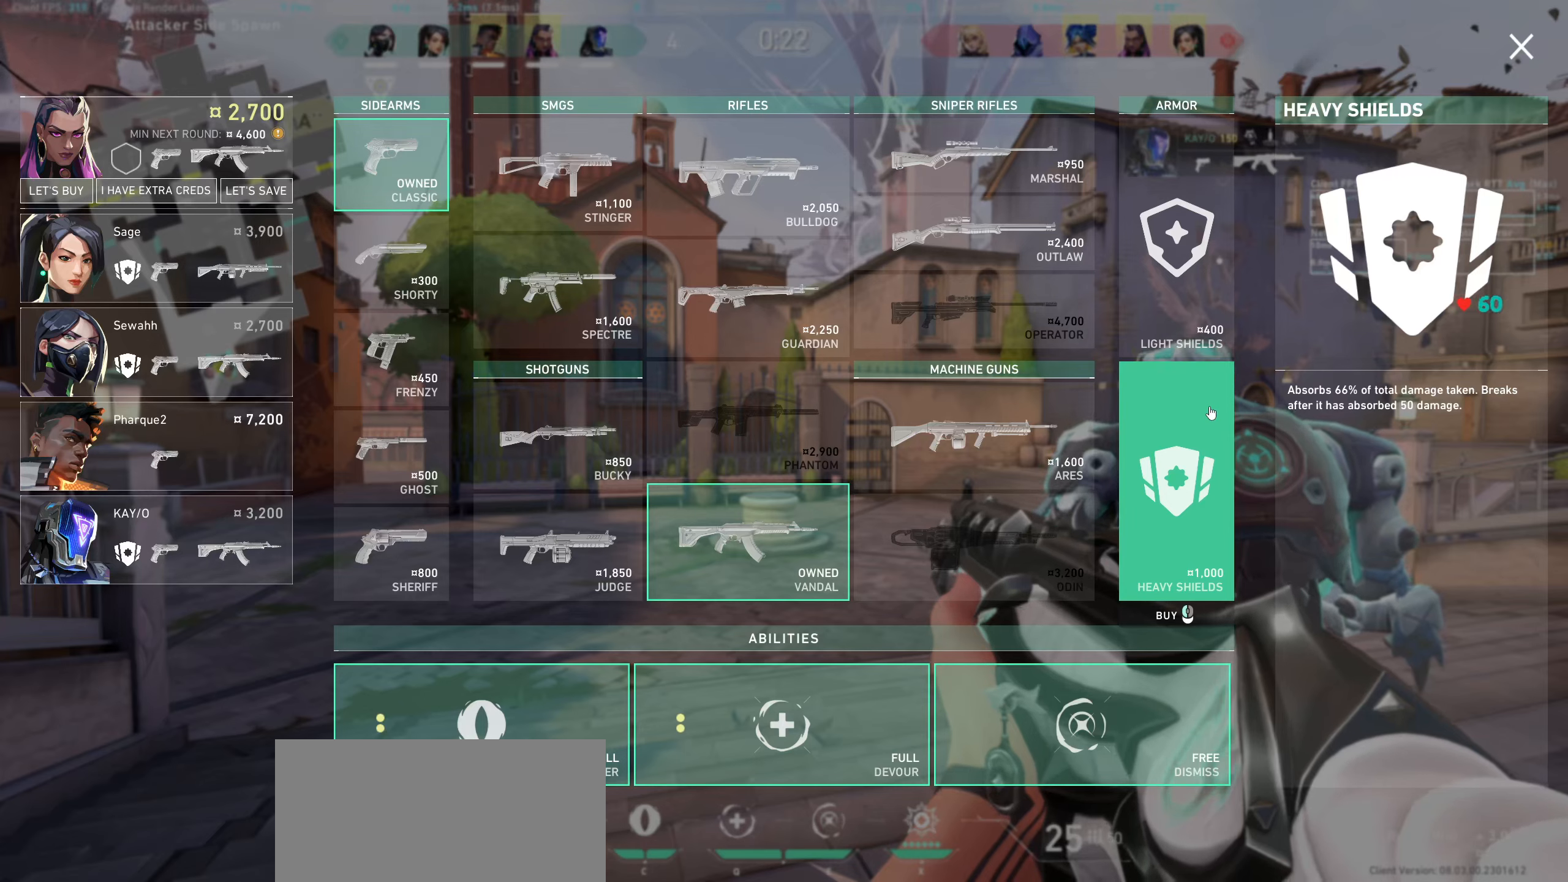
{"keys": [], "mouse": [], "events": []}
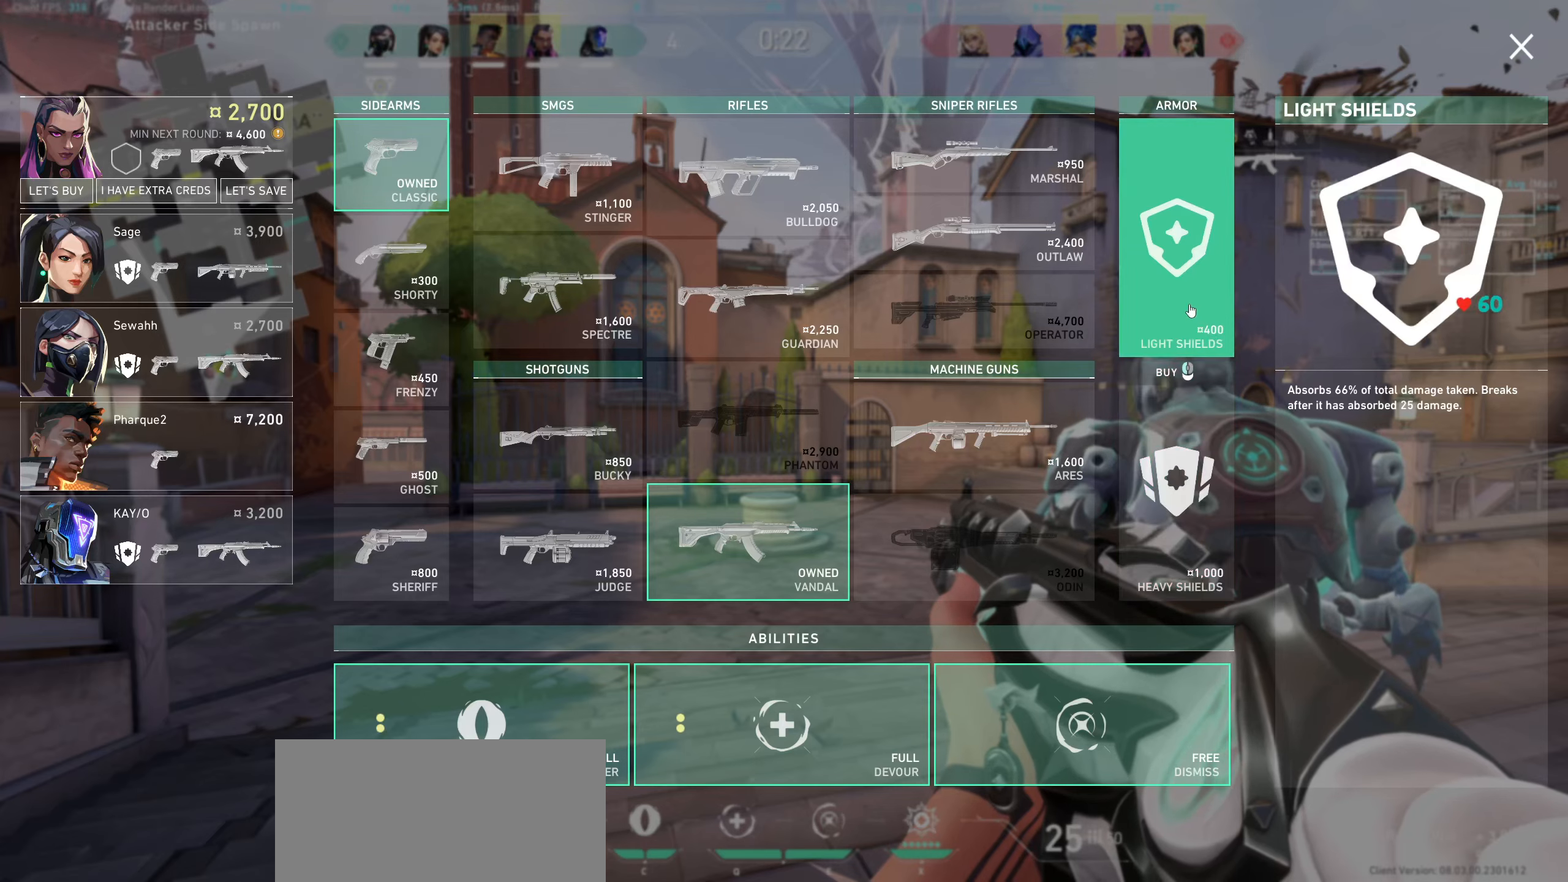
{"keys": [], "mouse": [], "events": [[266, "mouse_left", "down"], [466, "mouse_left", "up"]]}
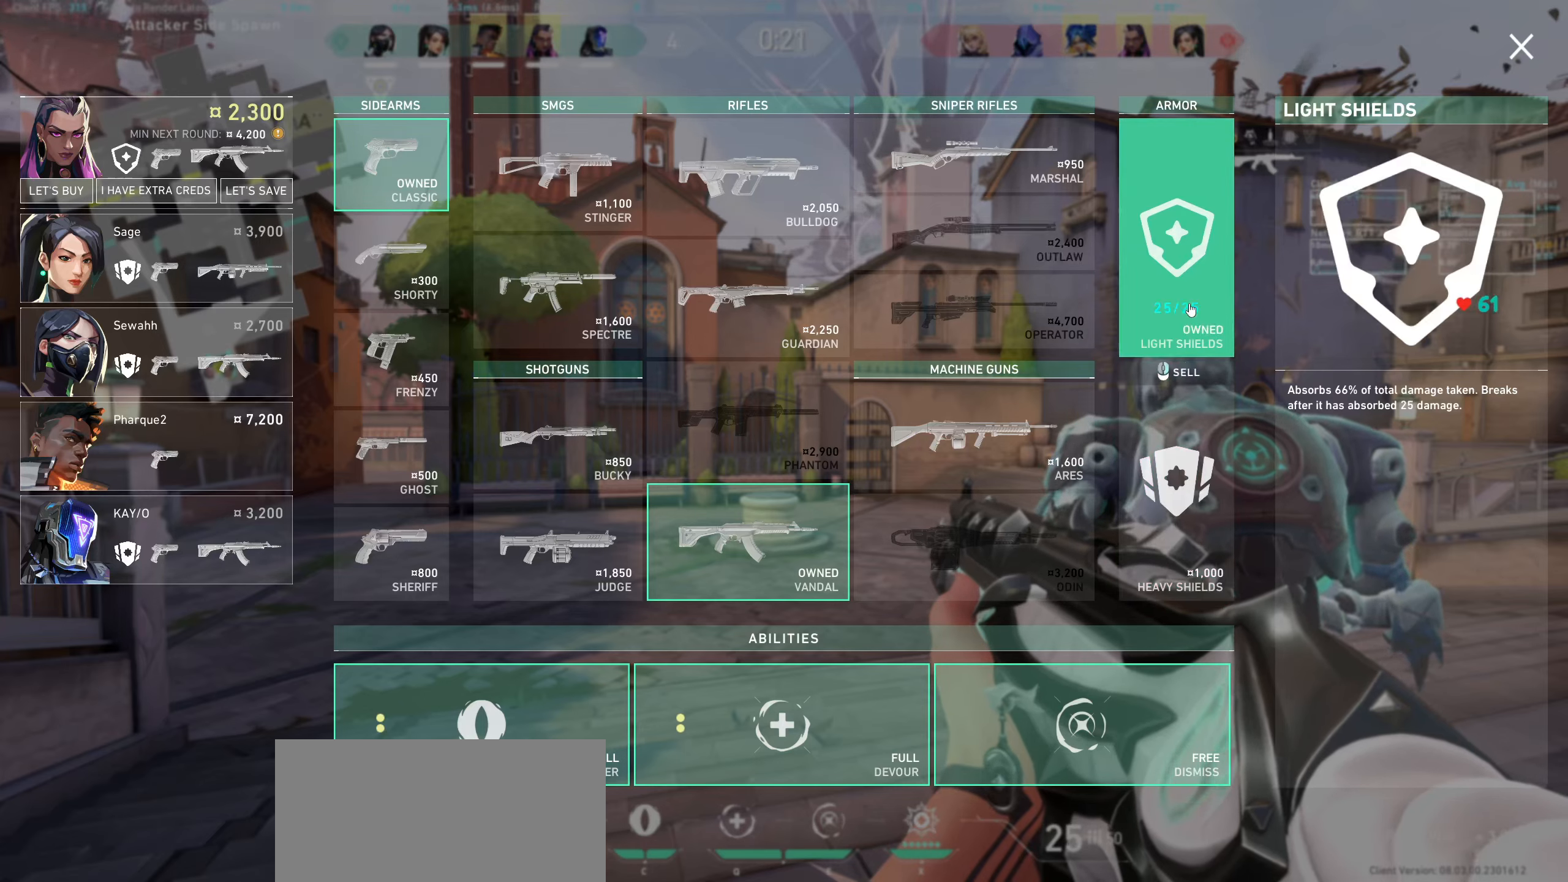
{"keys": [], "mouse": [], "events": []}
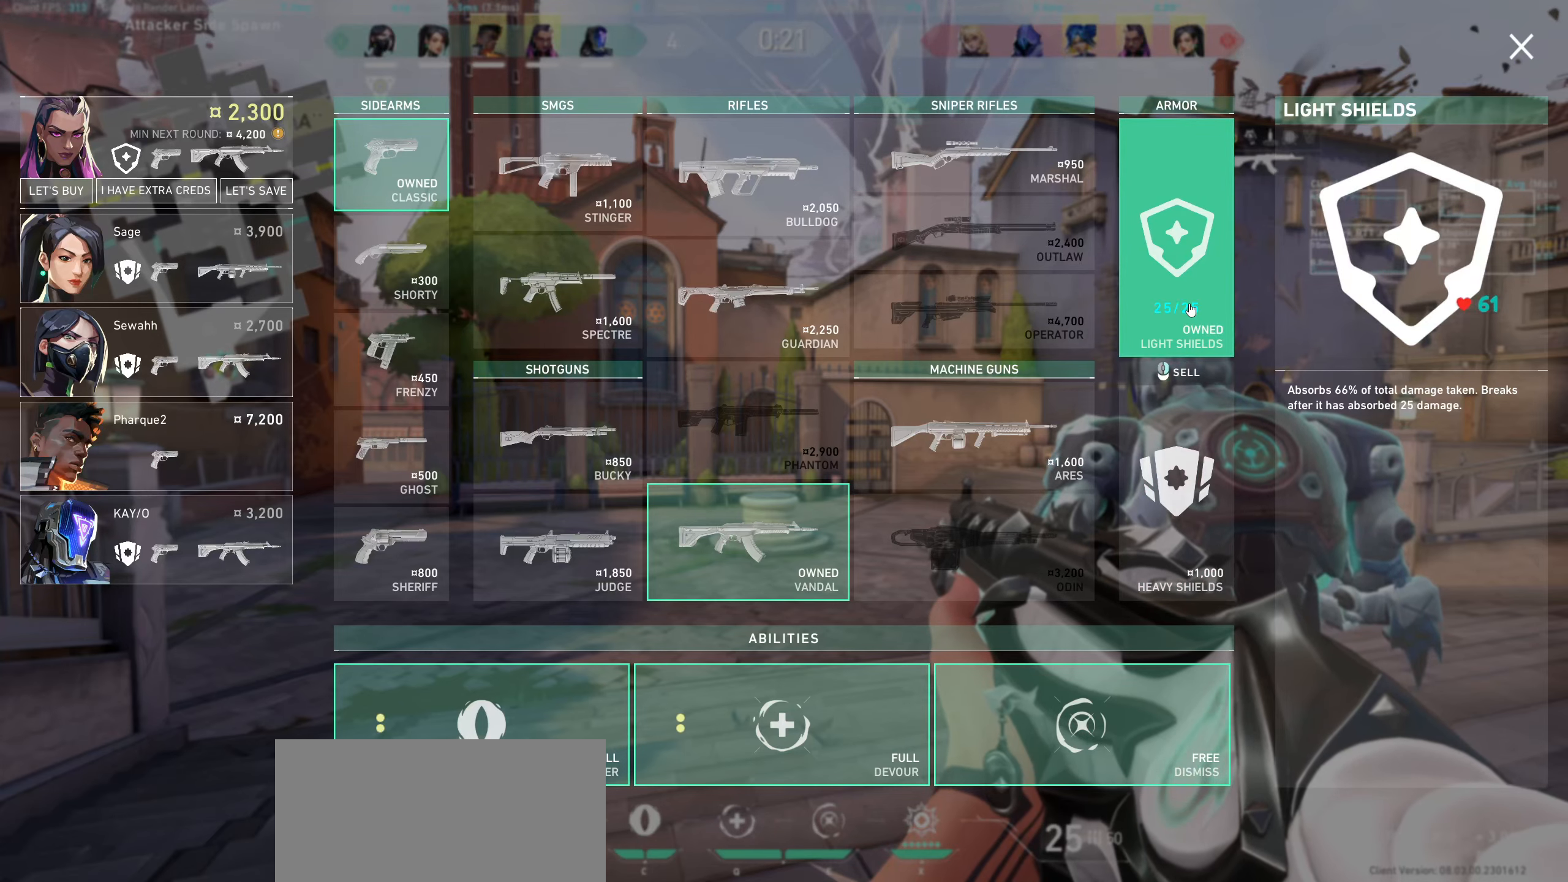
{"keys": [], "mouse": [], "events": []}
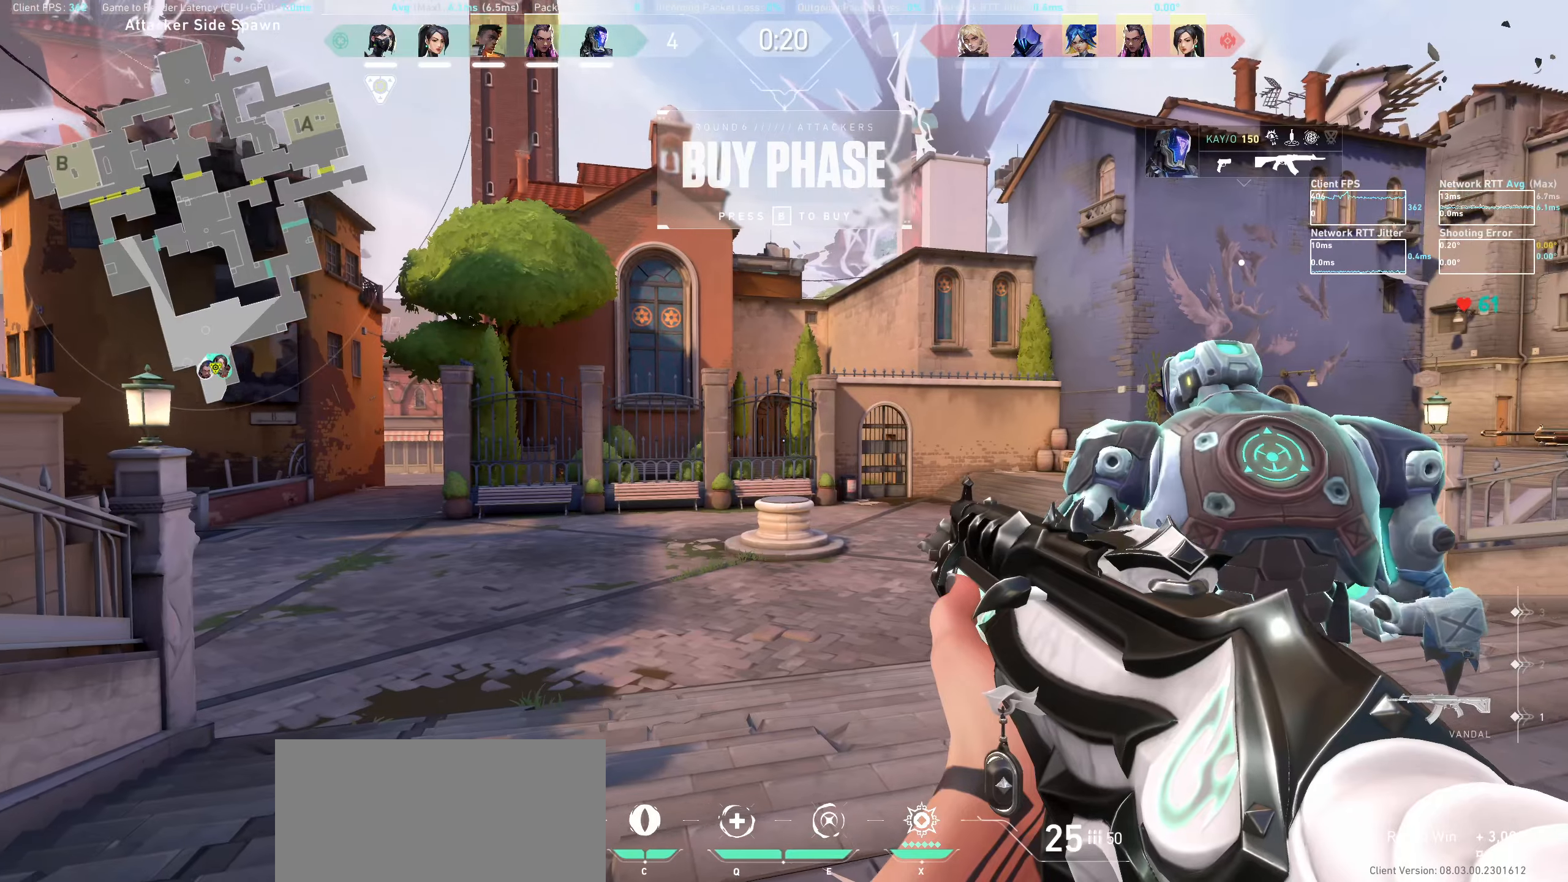
{"keys": [], "mouse": [], "events": [[116, "d", "down"], [300, "w", "down"], [350, "d", "up"], [383, "w", "up"]]}
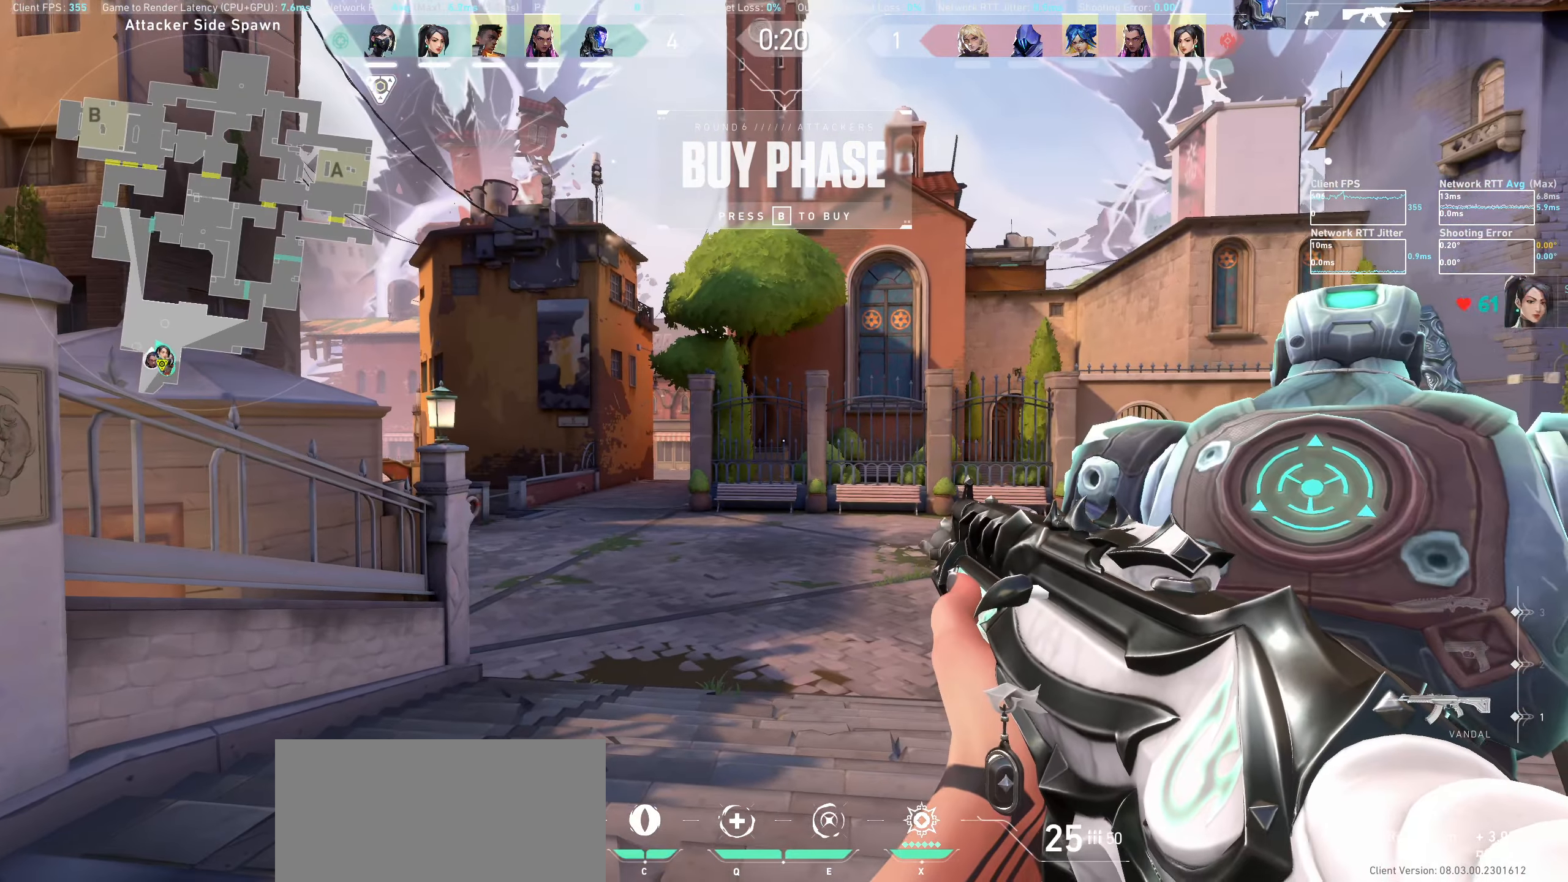
{"keys": ["w"], "mouse": [], "events": [[16, "a", "down"], [166, "w", "down"], [383, "a", "up"]]}
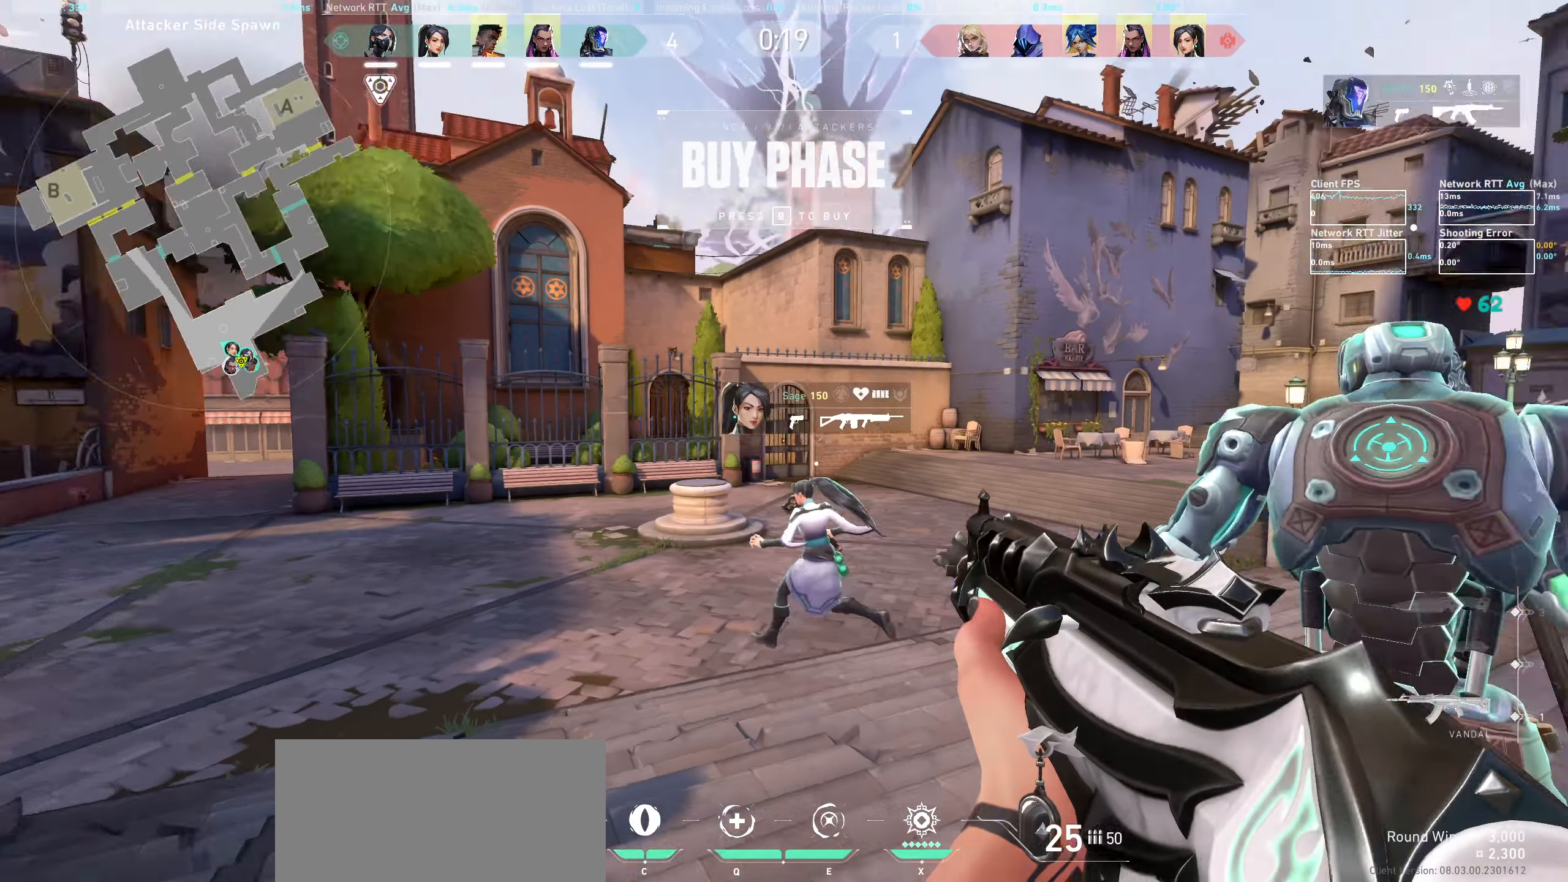
{"keys": ["a", "w"], "mouse": [], "events": [[16, "w", "up"], [183, "a", "down"], [283, "w", "down"]]}
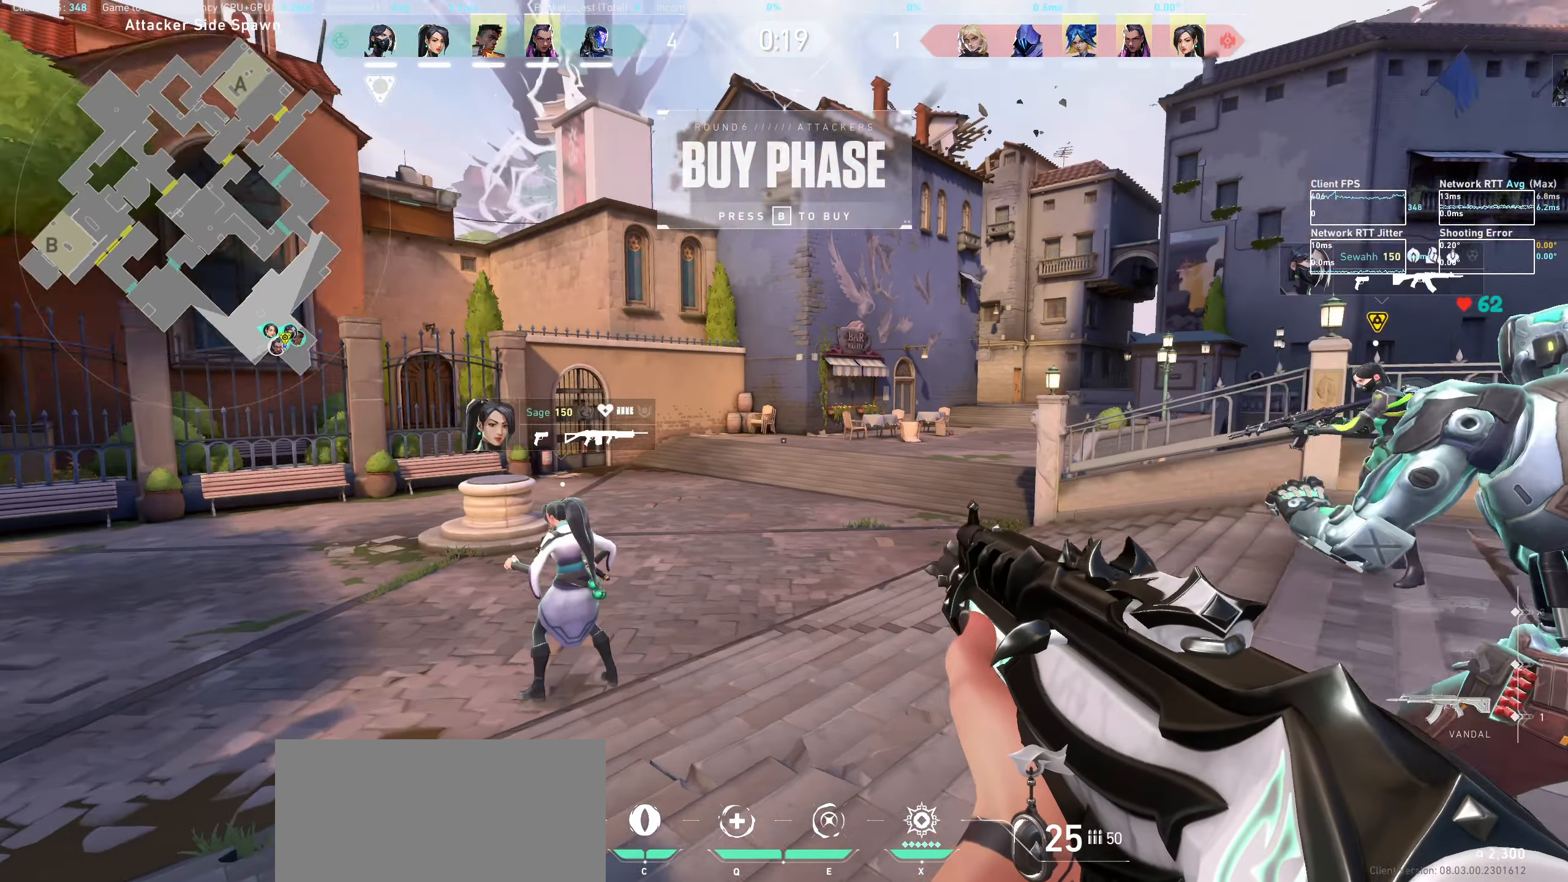
{"keys": [], "mouse": [], "events": [[100, "w", "up"], [283, "a", "up"]]}
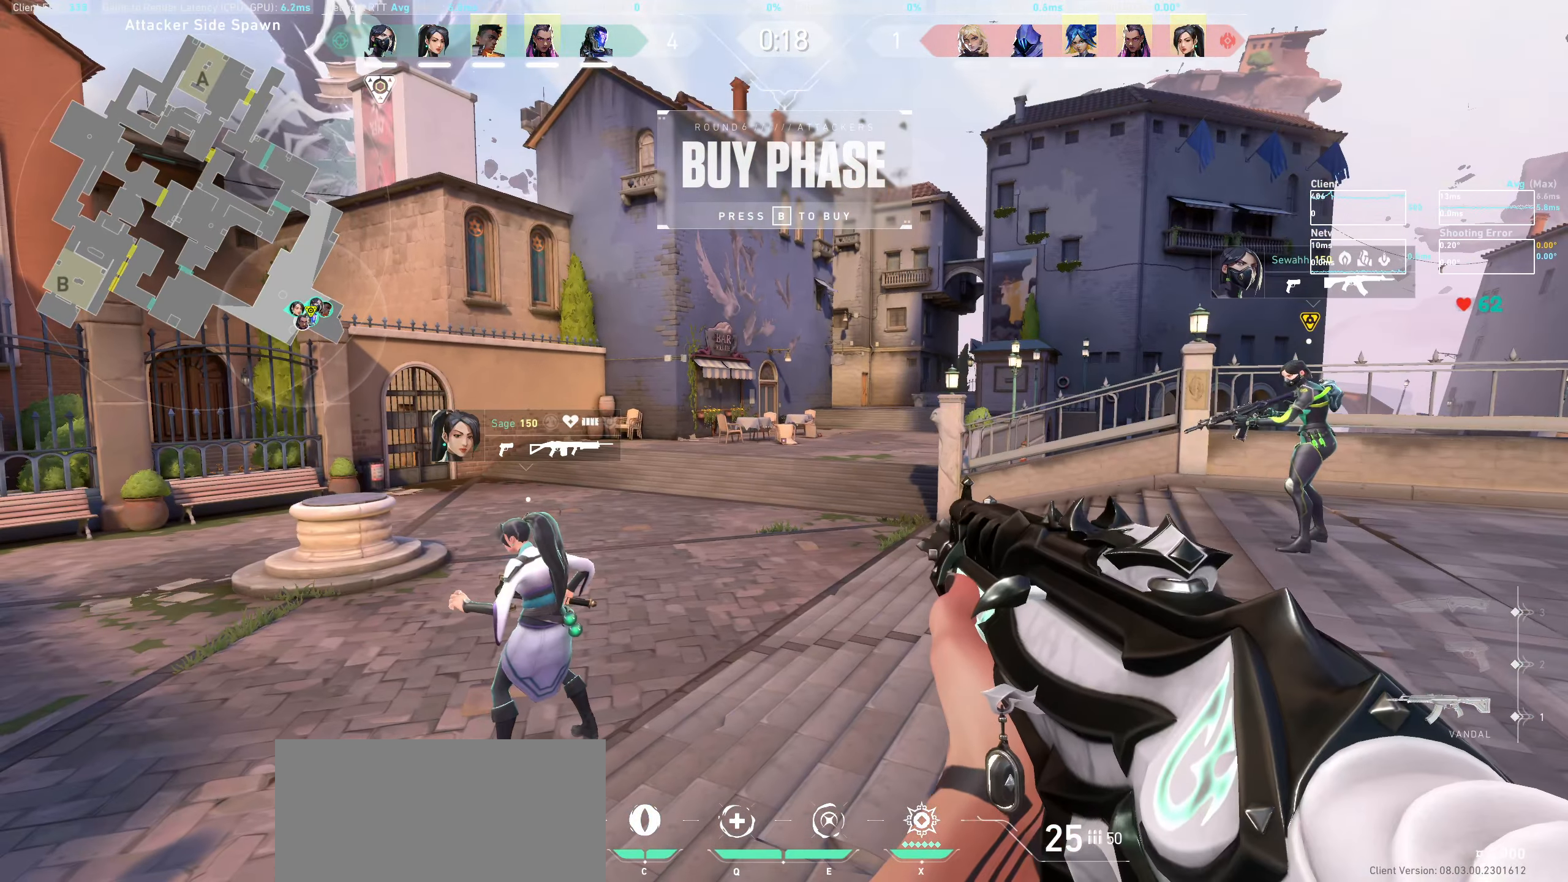
{"keys": [], "mouse": [], "events": [[150, "a", "down"], [333, "a", "up"]]}
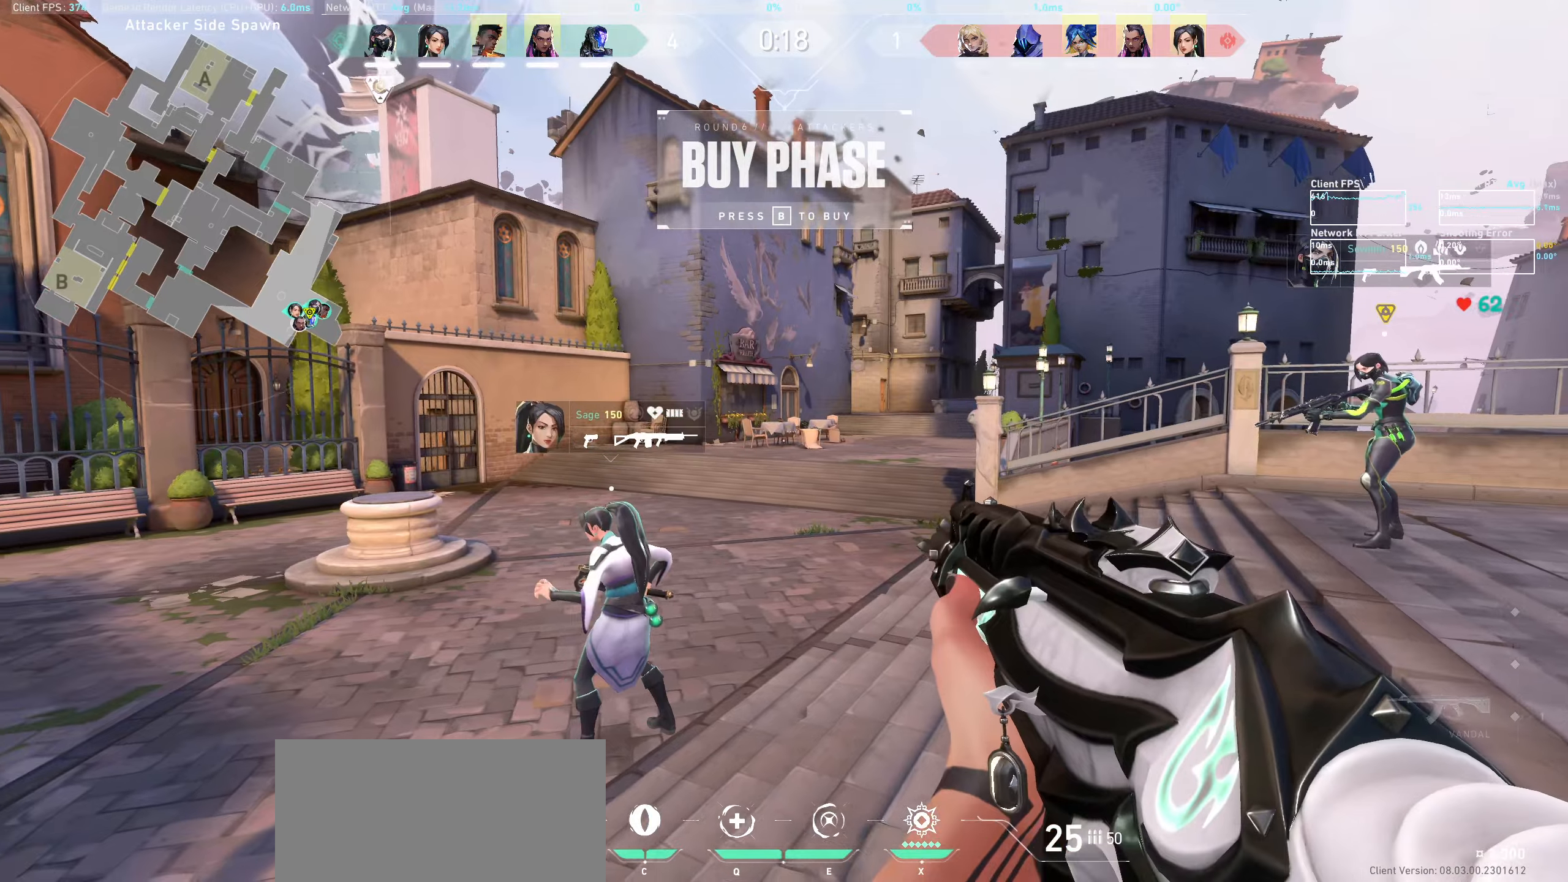
{"keys": [], "mouse": [], "events": [[83, "w", "down"], [300, "w", "up"]]}
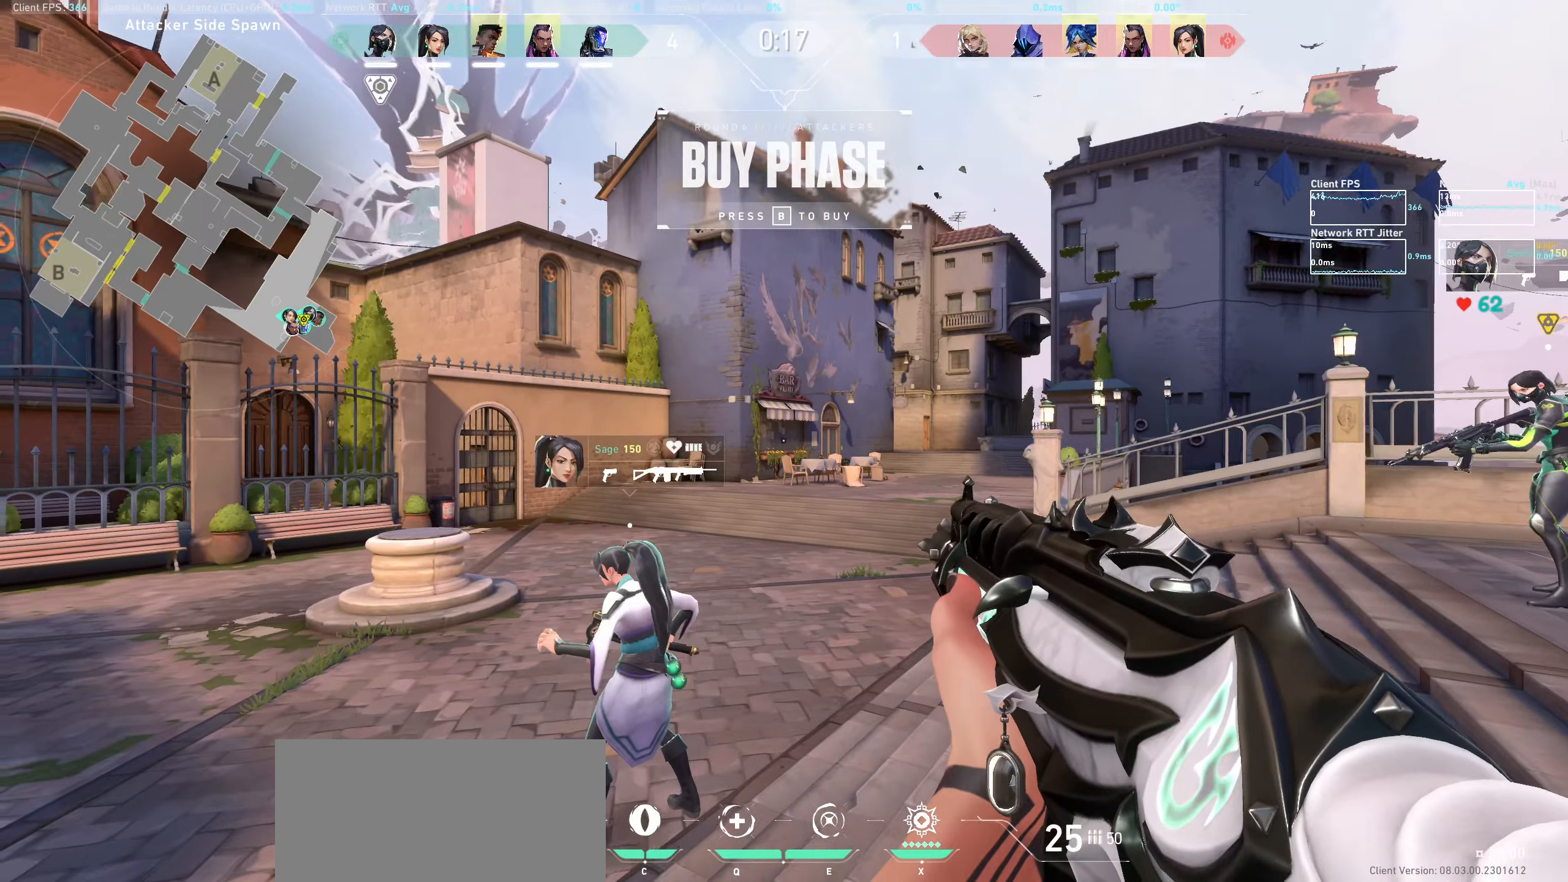
{"keys": [], "mouse": [], "events": [[33, "a", "down"], [83, "d", "down"], [100, "a", "up"], [317, "d", "up"]]}
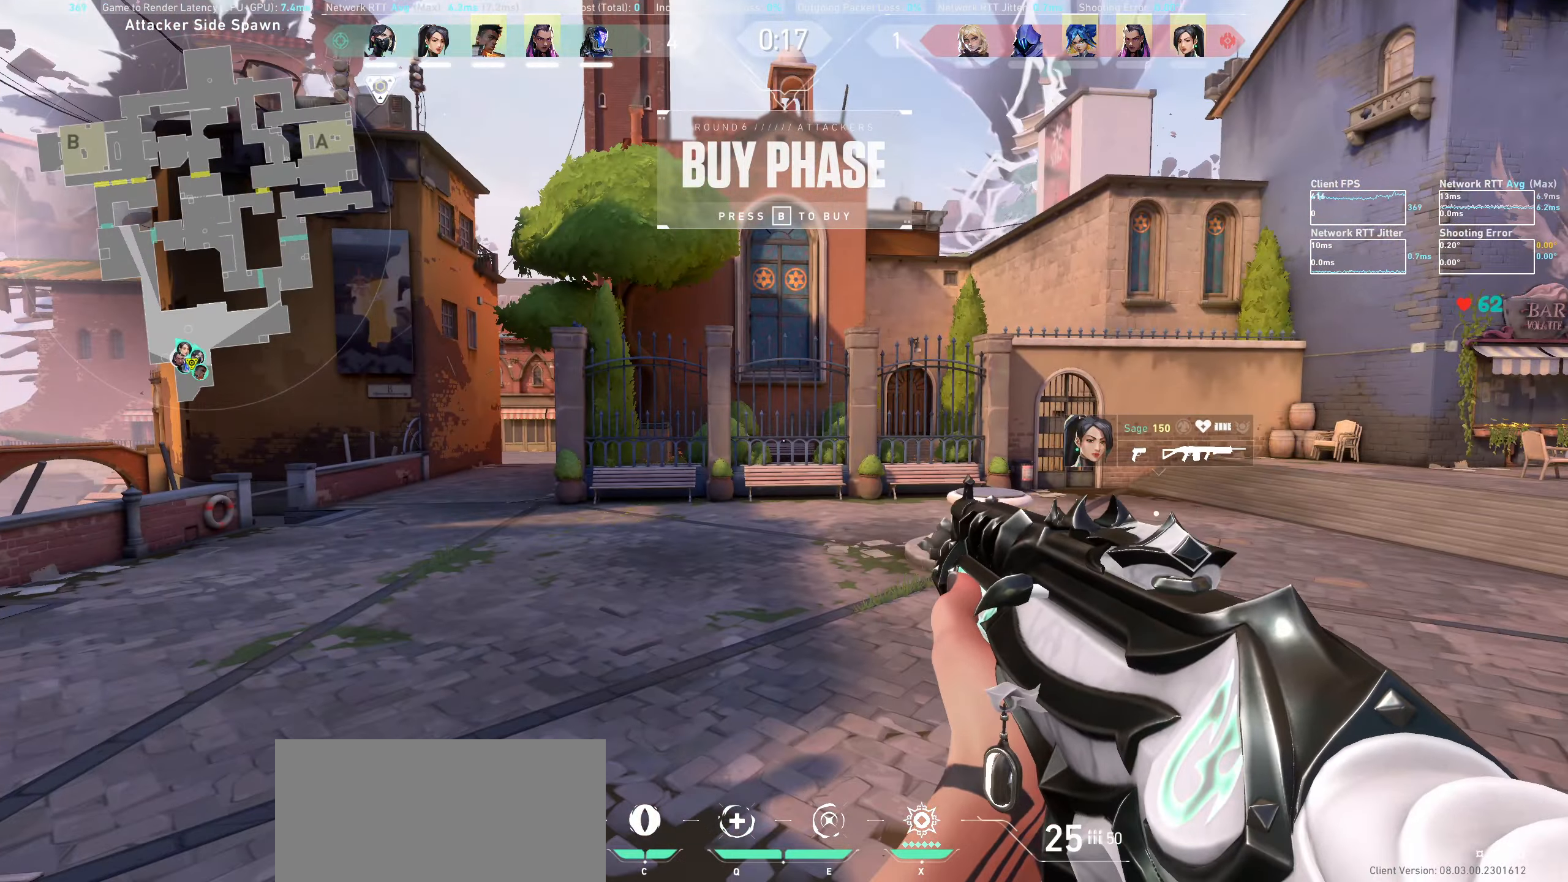
{"keys": ["d"], "mouse": [], "events": [[83, "a", "down"], [350, "a", "up"], [467, "d", "down"]]}
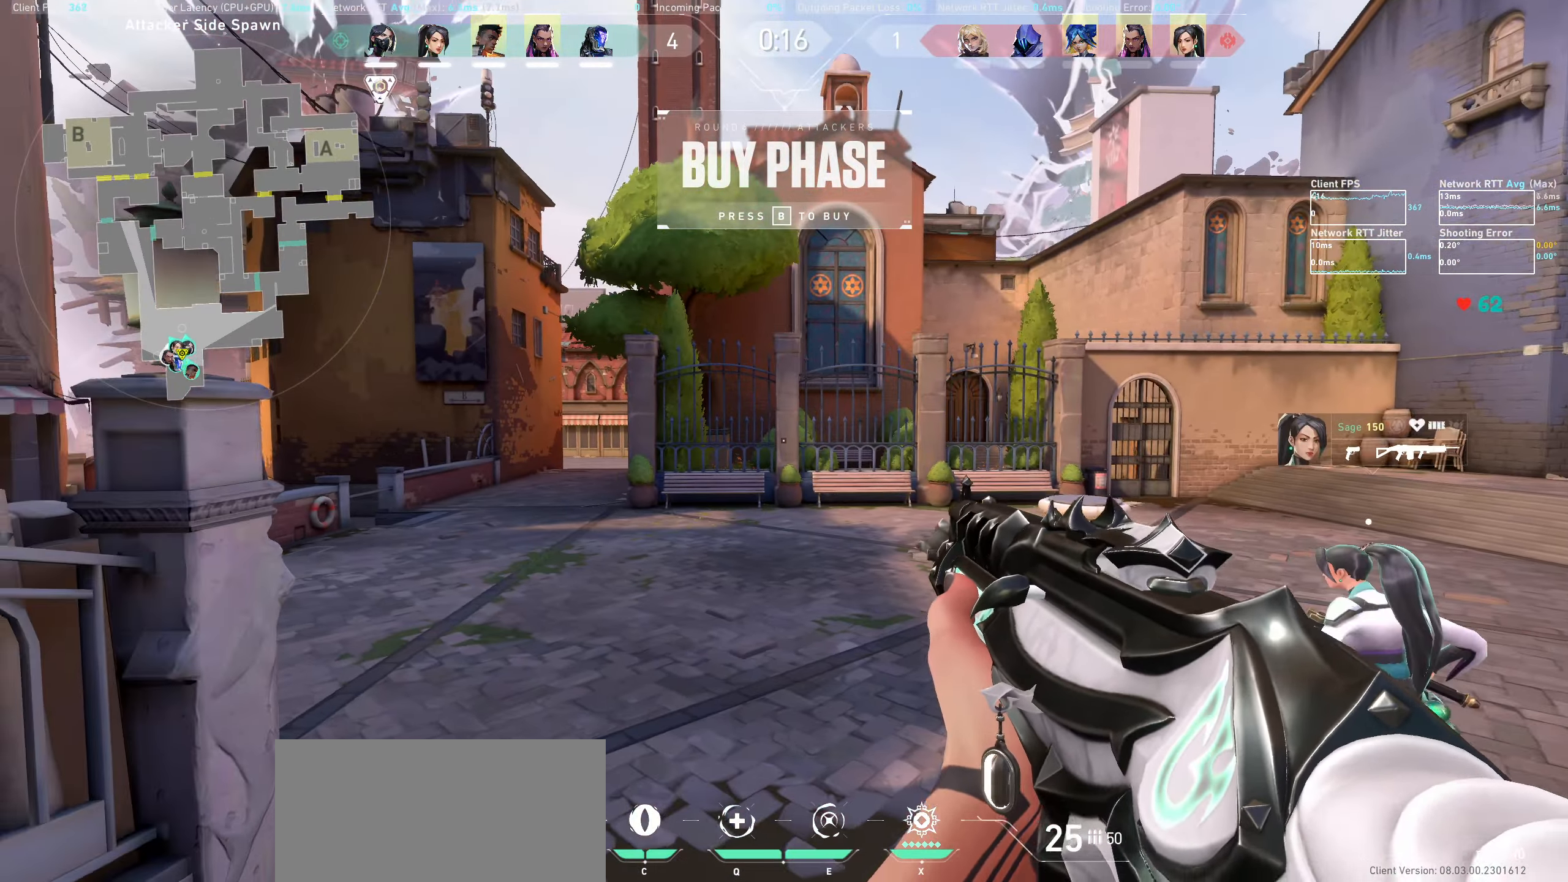
{"keys": [], "mouse": [], "events": [[150, "d", "up"], [317, "a", "down"], [467, "a", "up"]]}
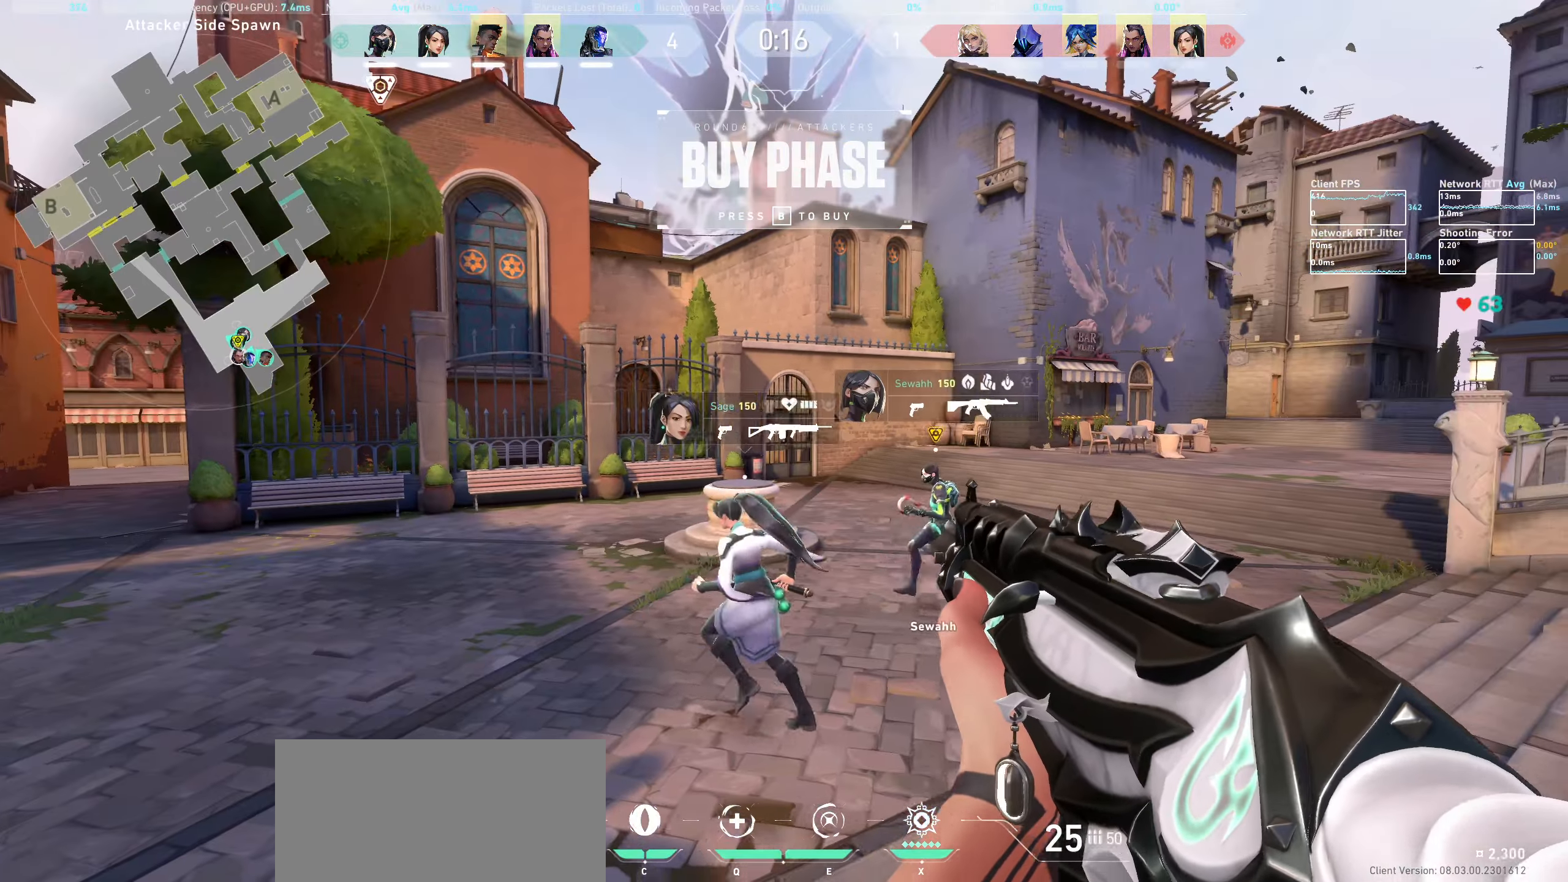
{"keys": ["w"], "mouse": [], "events": [[117, "d", "down"], [267, "d", "up"], [450, "w", "down"]]}
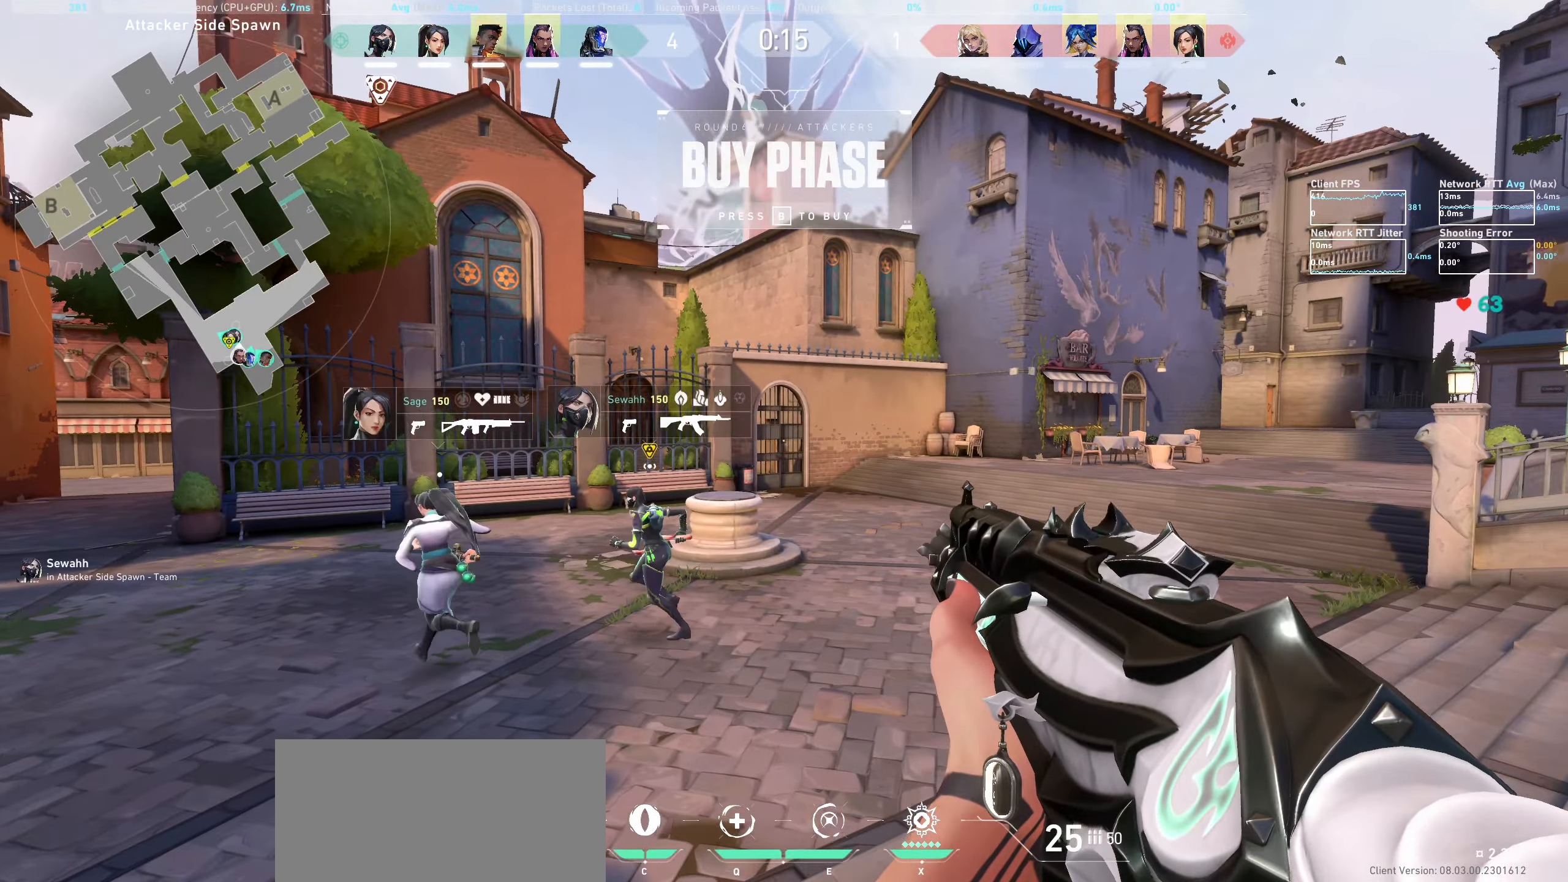
{"keys": ["w"], "mouse": [], "events": []}
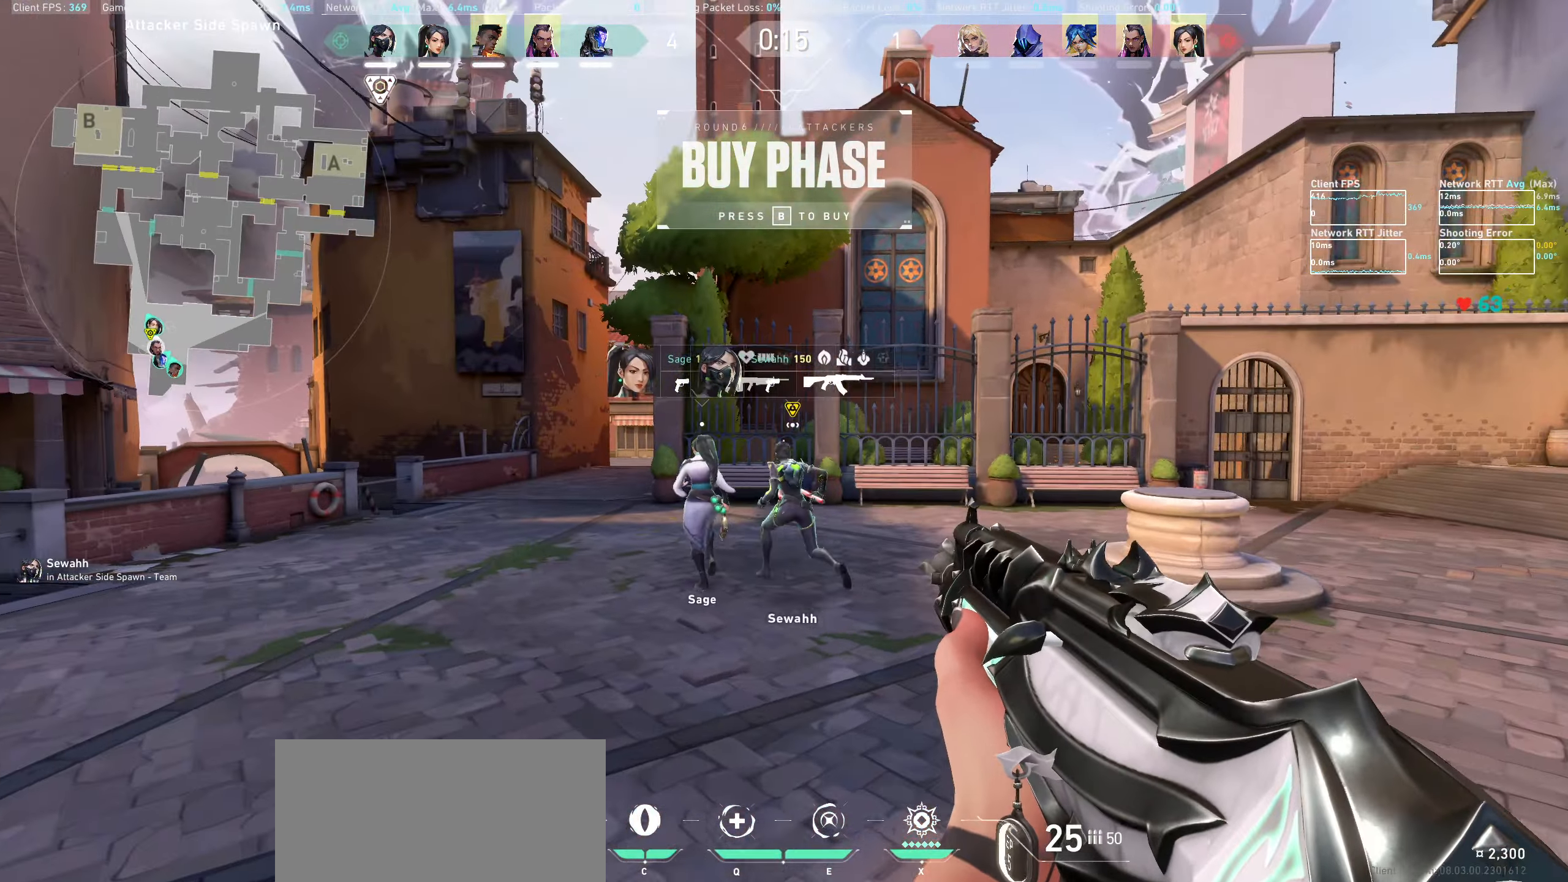
{"keys": ["a", "w"], "mouse": [], "events": [[117, "a", "down"]]}
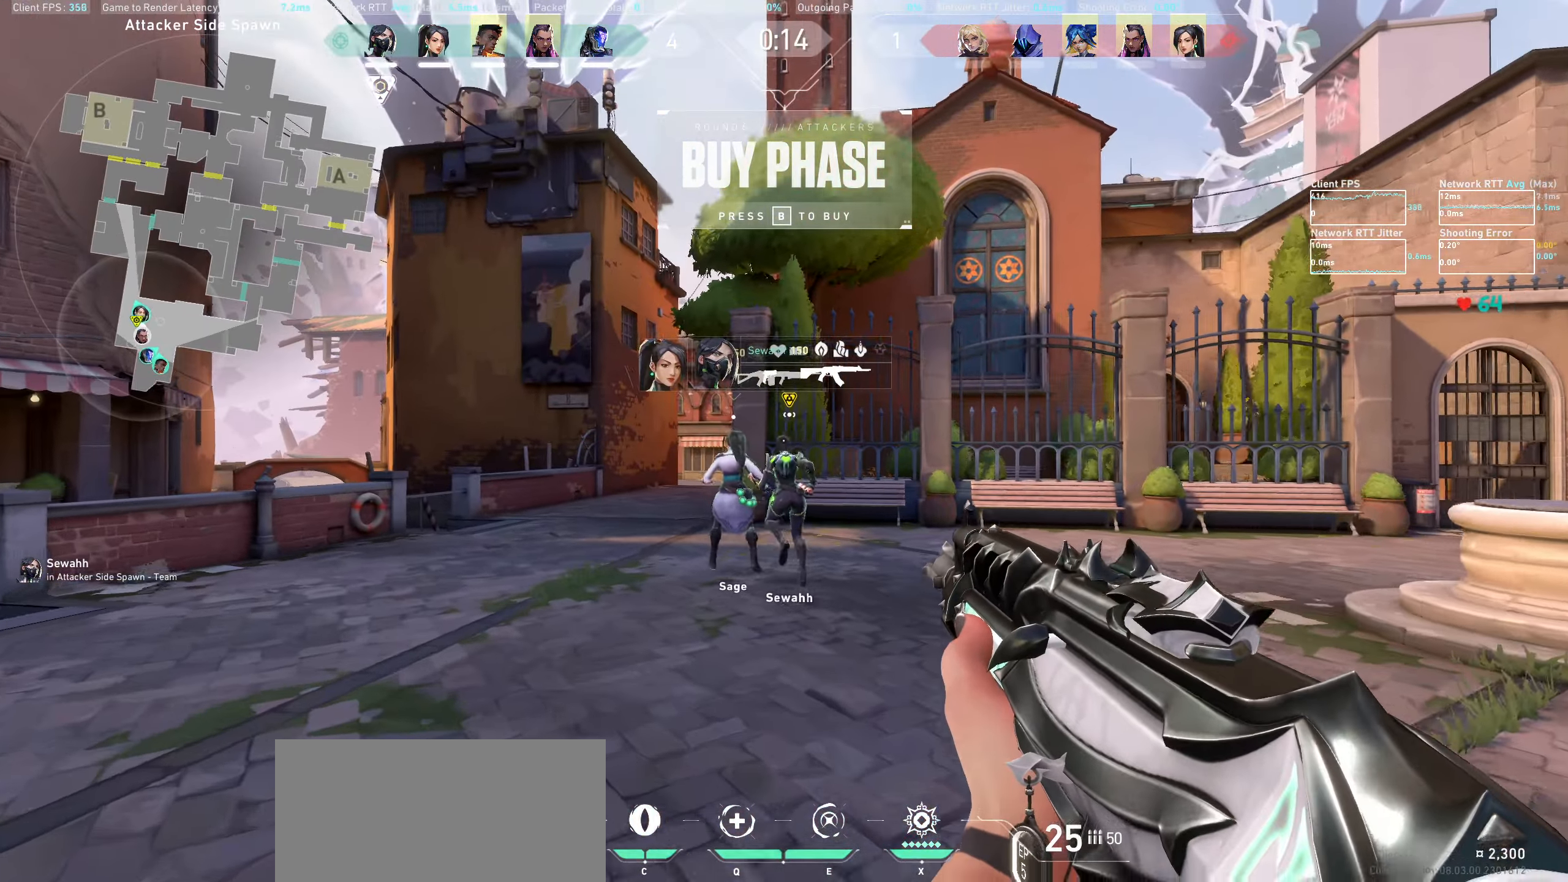
{"keys": ["a", "w"], "mouse": [], "events": []}
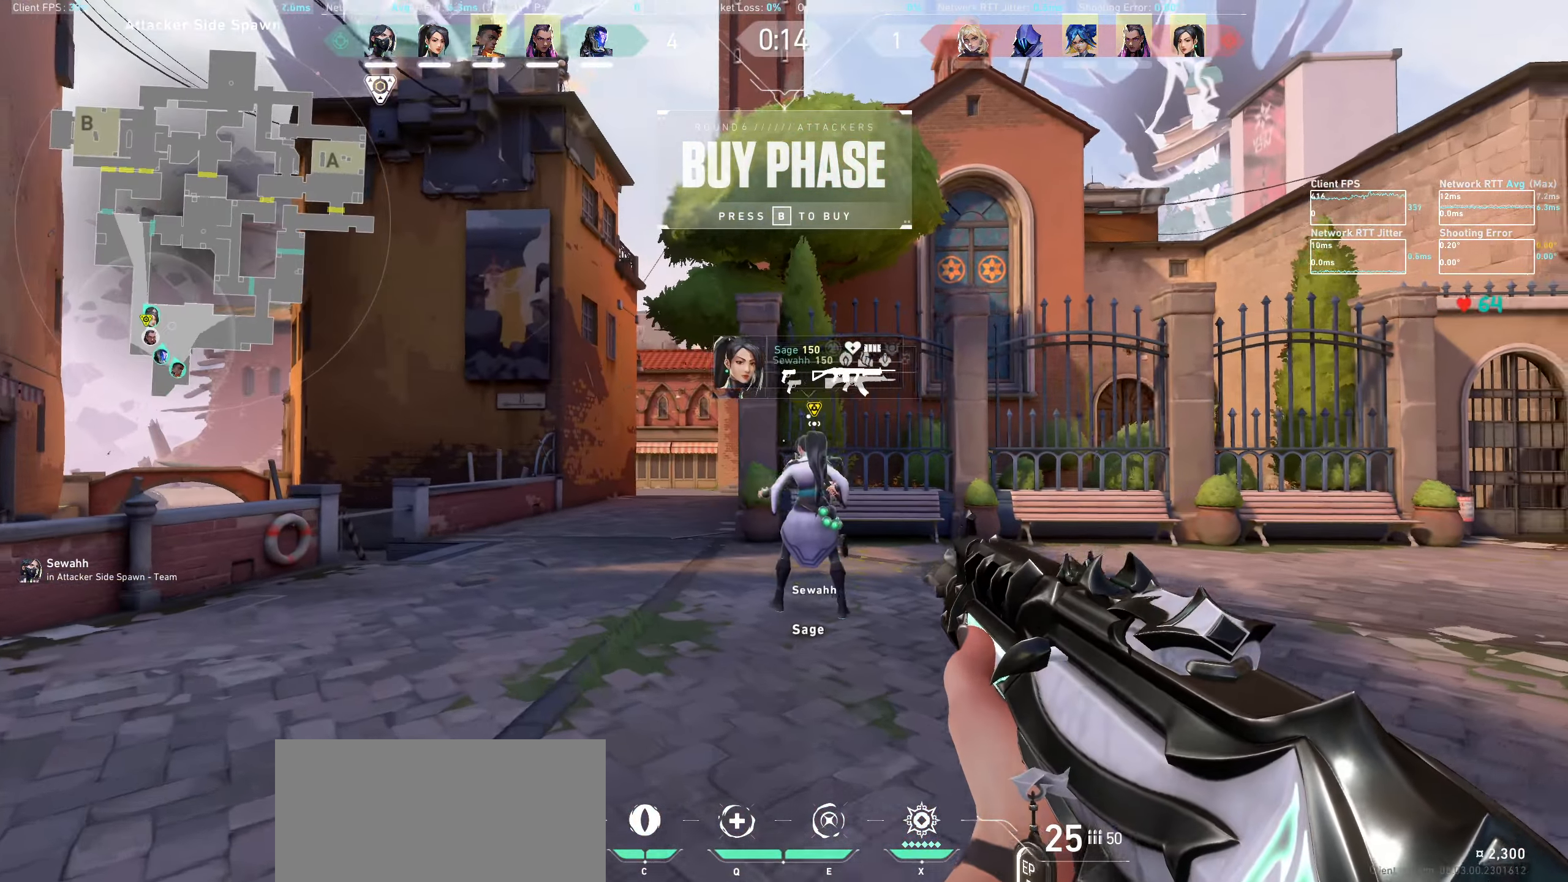
{"keys": ["a", "w"], "mouse": [], "events": [[67, "a", "up"], [67, "w", "up"], [283, "a", "down"], [400, "w", "down"]]}
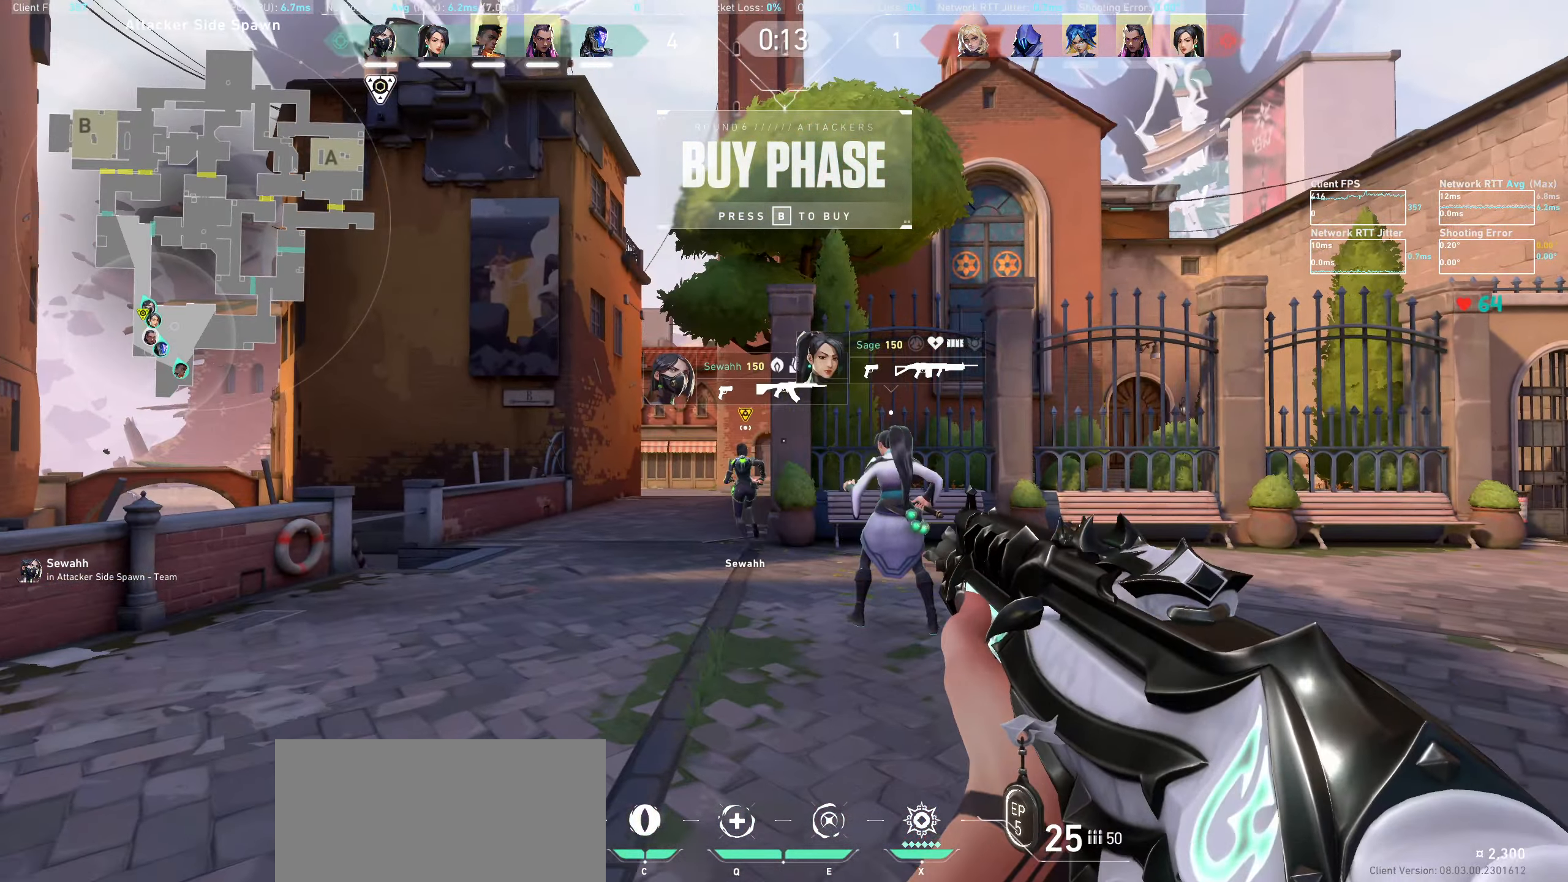
{"keys": ["w"], "mouse": [], "events": [[133, "w", "up"], [267, "w", "down"], [417, "a", "up"]]}
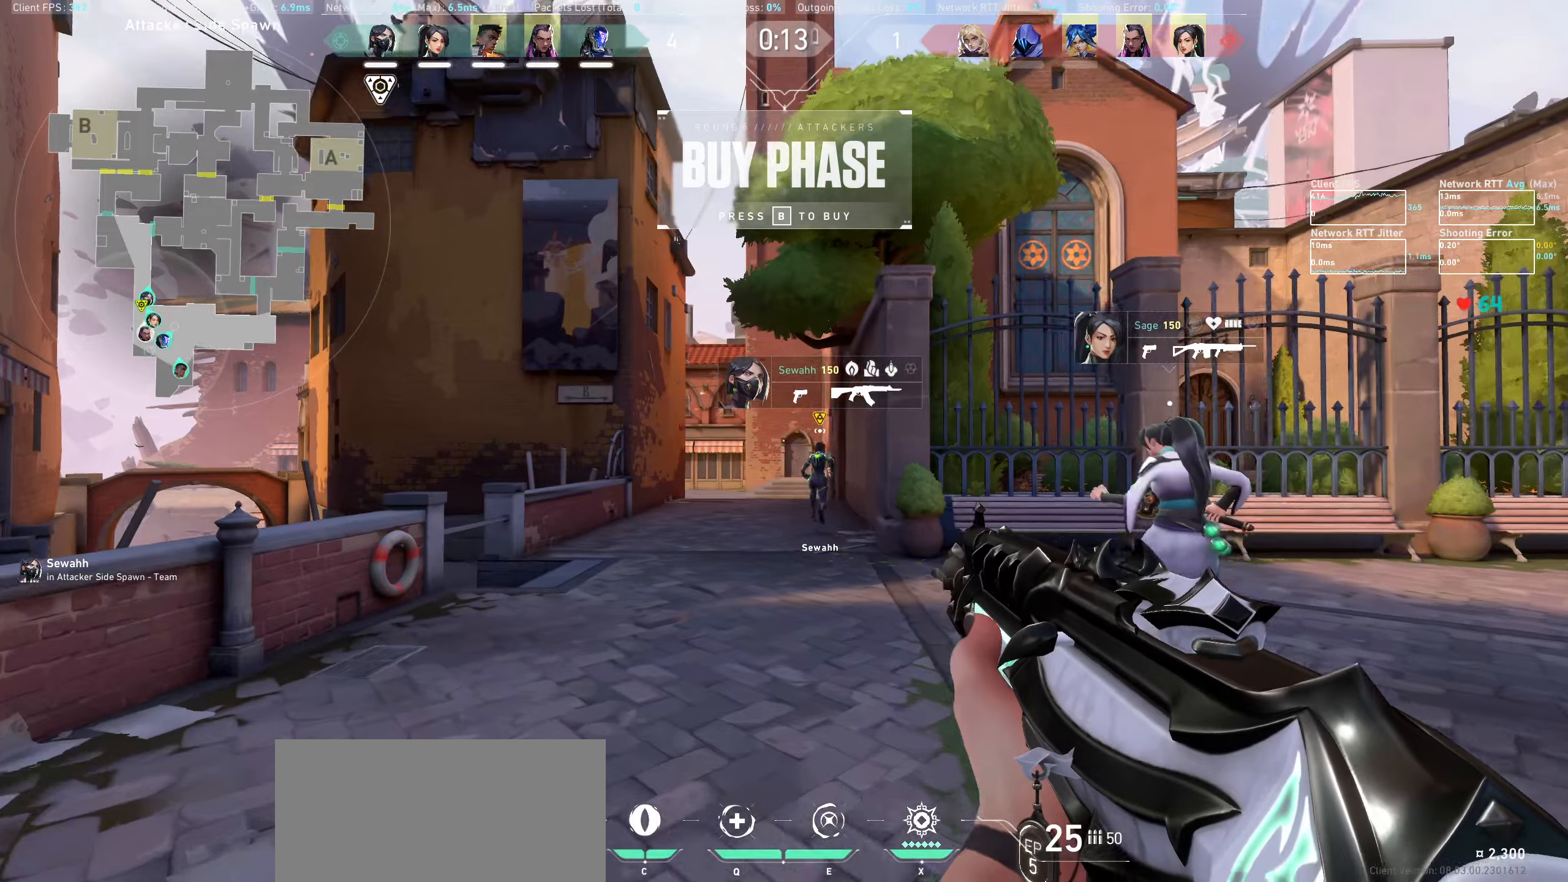
{"keys": [], "mouse": [], "events": [[350, "w", "up"]]}
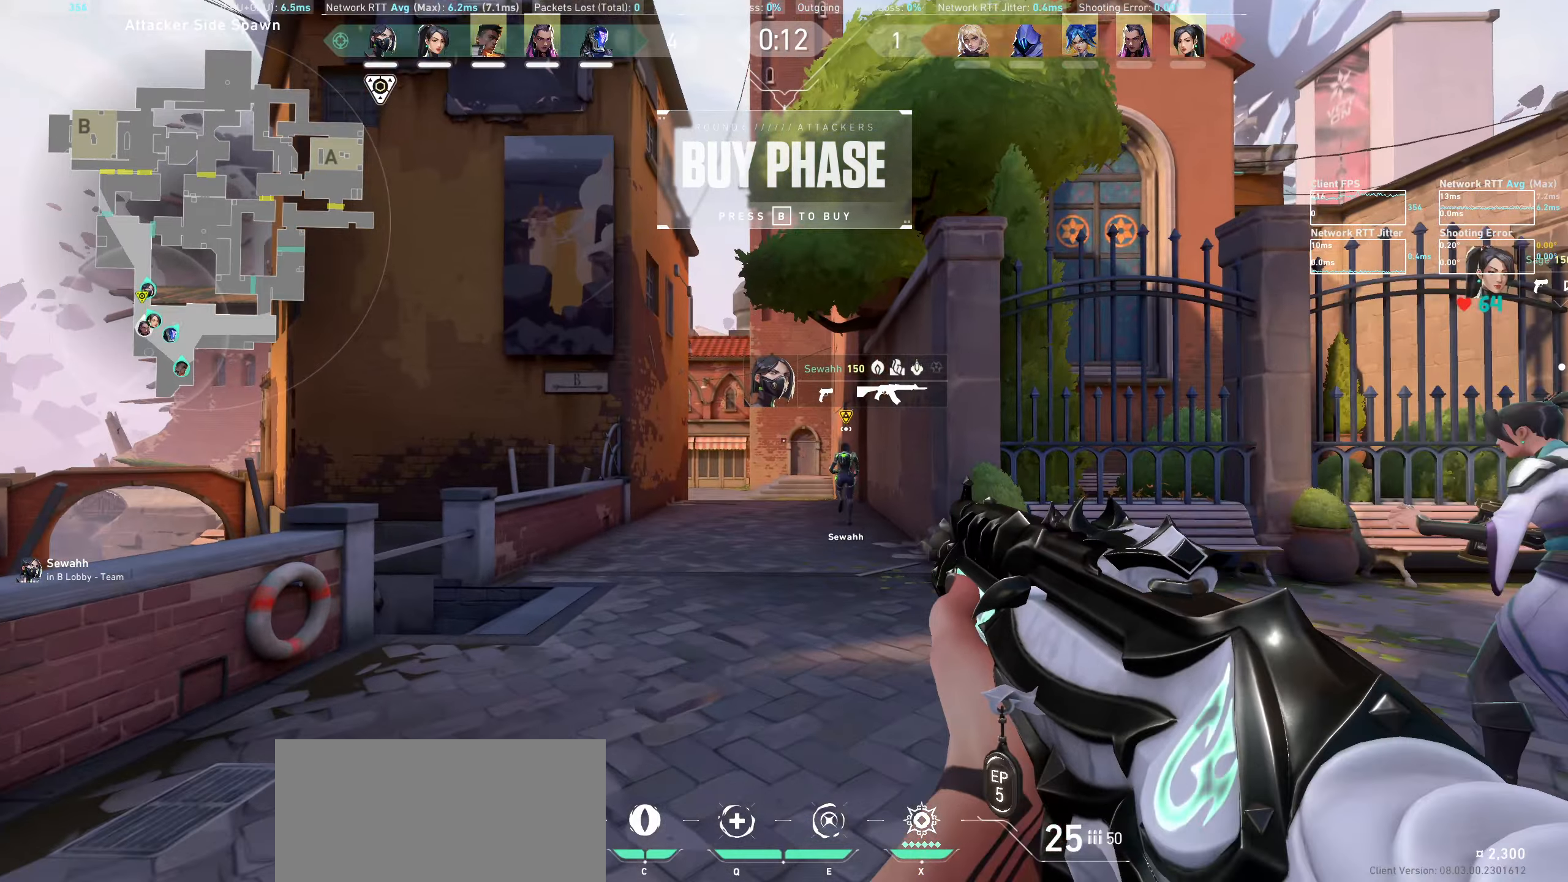
{"keys": [], "mouse": [], "events": [[17, "d", "down"], [217, "d", "up"]]}
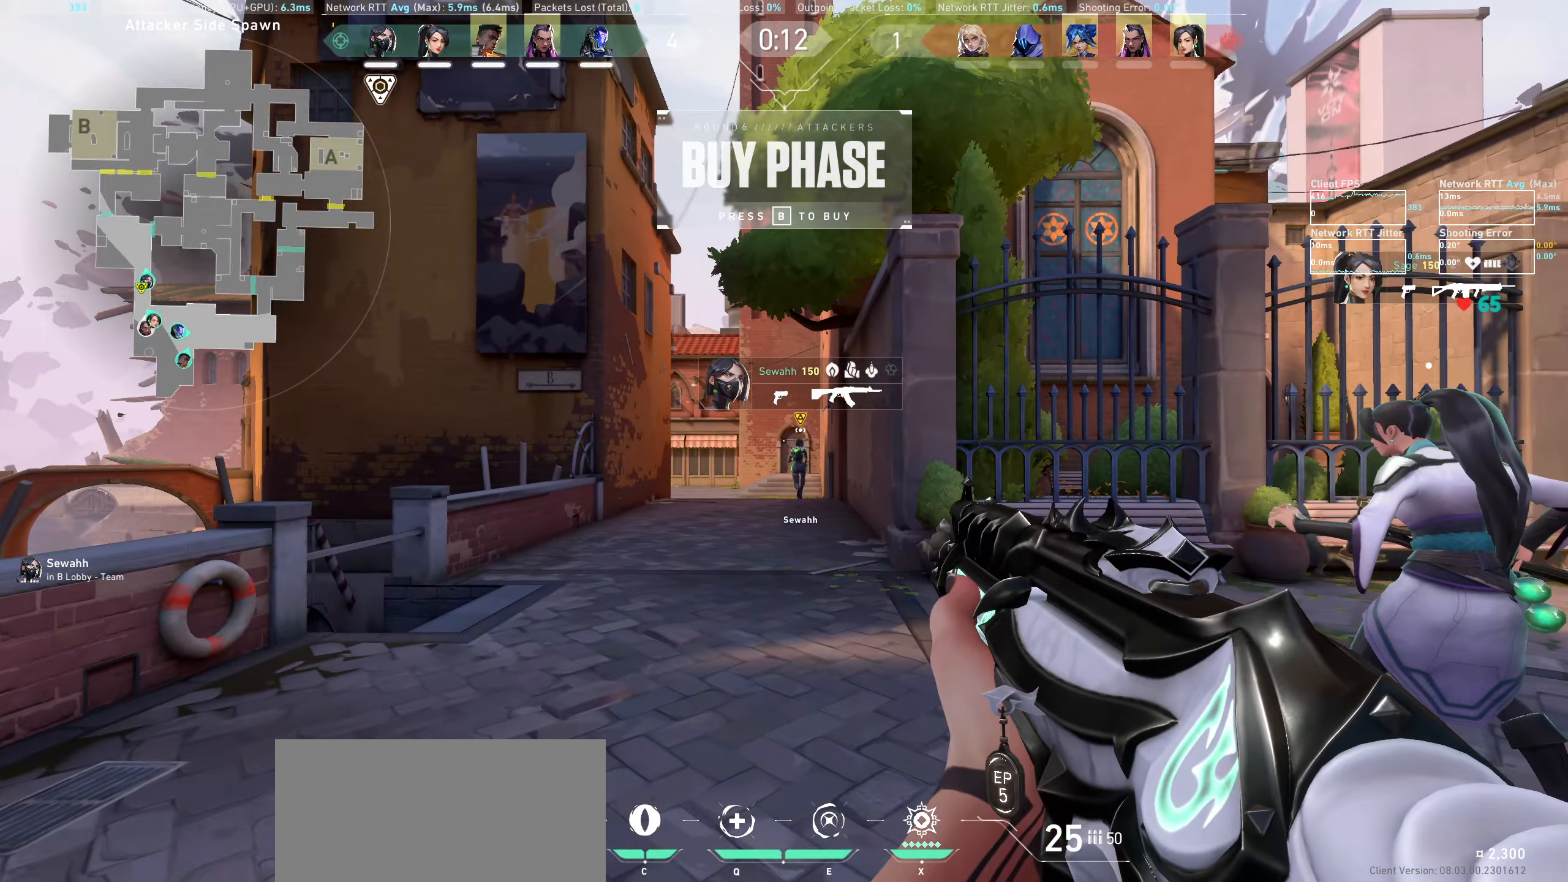
{"keys": ["d", "w"], "mouse": [], "events": [[234, "d", "down"], [484, "w", "down"]]}
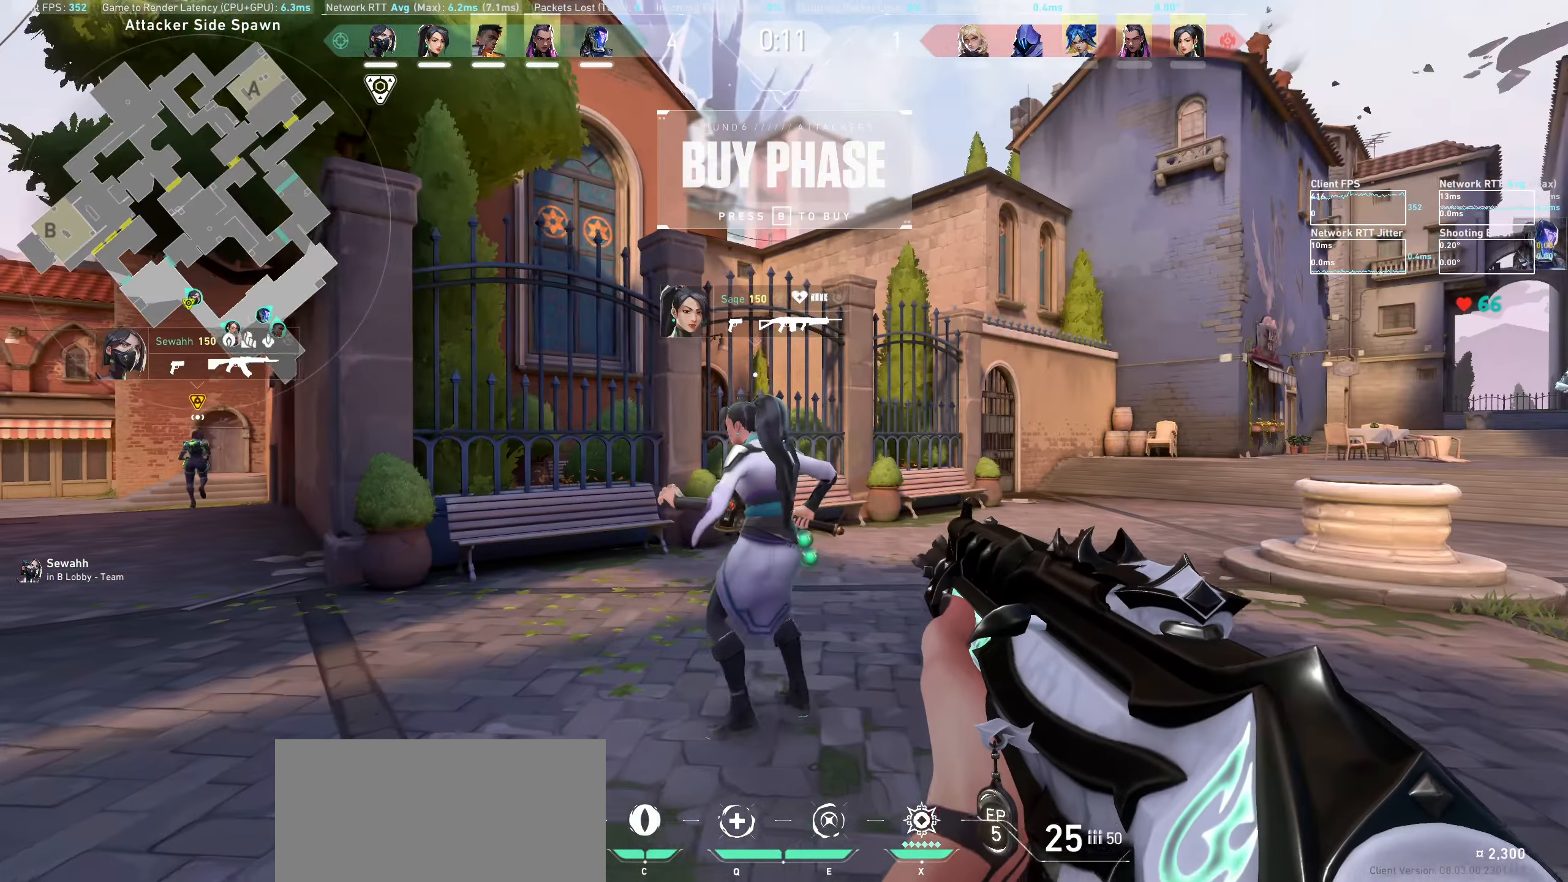
{"keys": ["w"], "mouse": ["wheel"], "events": [[150, "d", "up"], [384, "mouse_wheel", "down"]]}
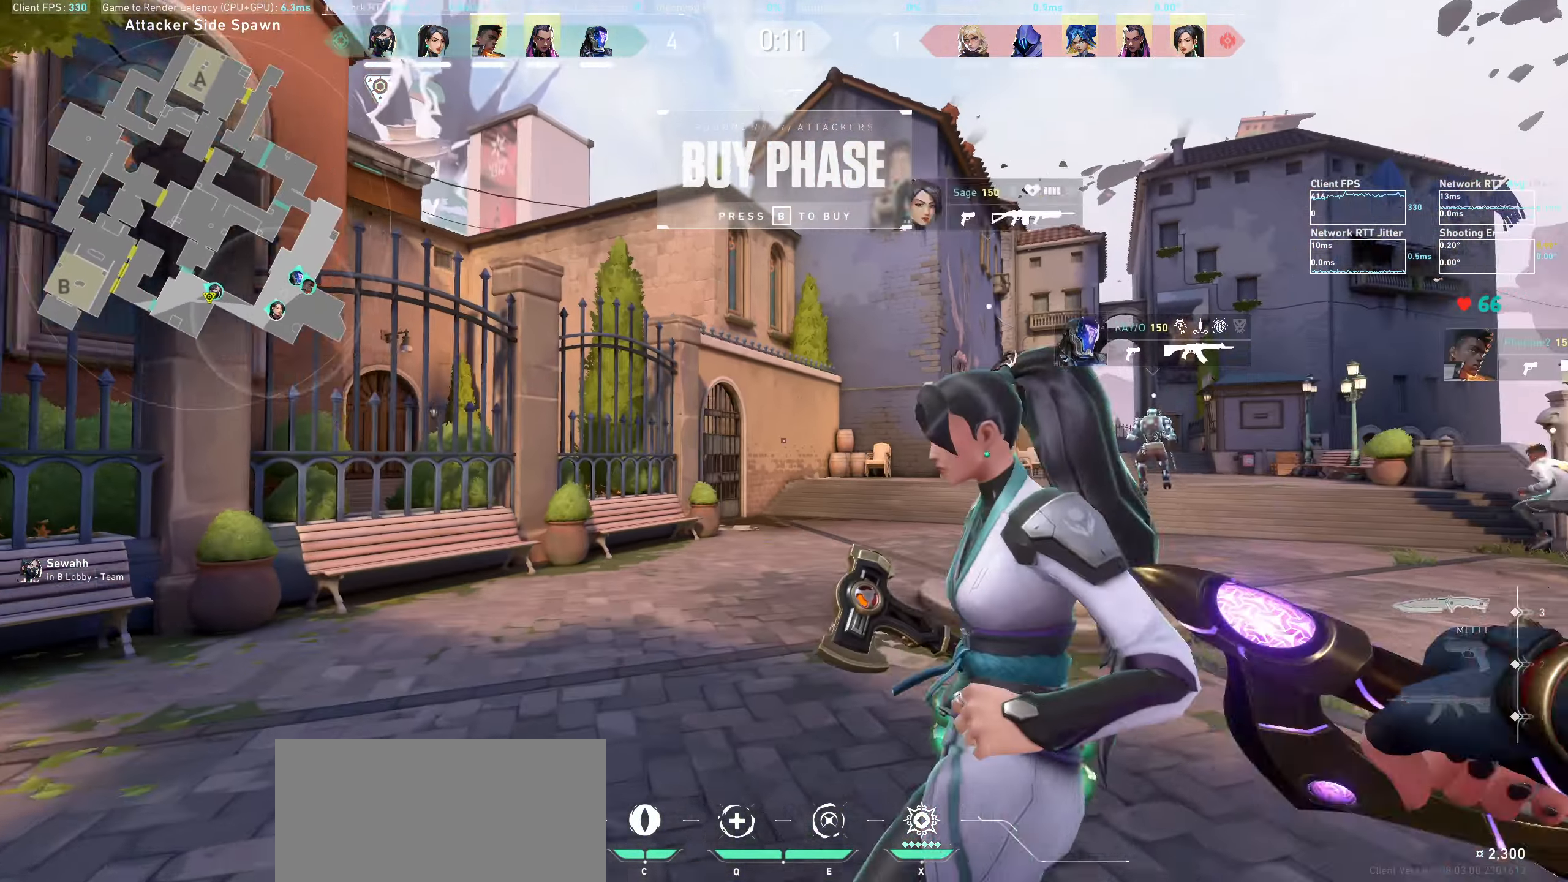
{"keys": ["w"], "mouse": [], "events": [[100, "mouse_wheel", "up"], [117, "a", "down"], [117, "mouse_wheel", "down"], [134, "mouse_wheel", "up"], [317, "a", "up"]]}
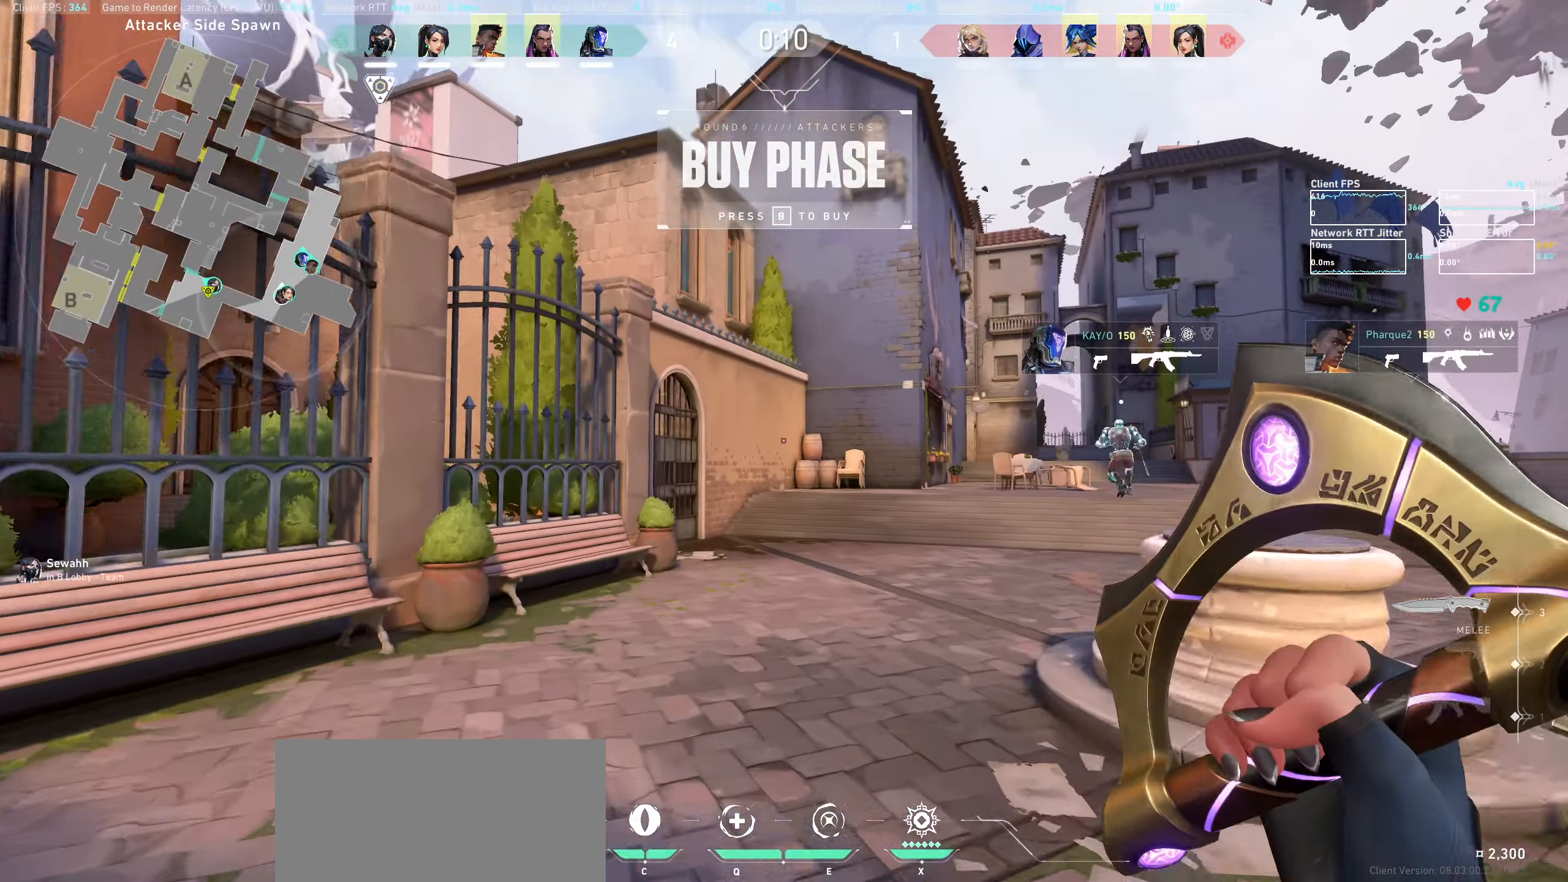
{"keys": ["w"], "mouse": [], "events": []}
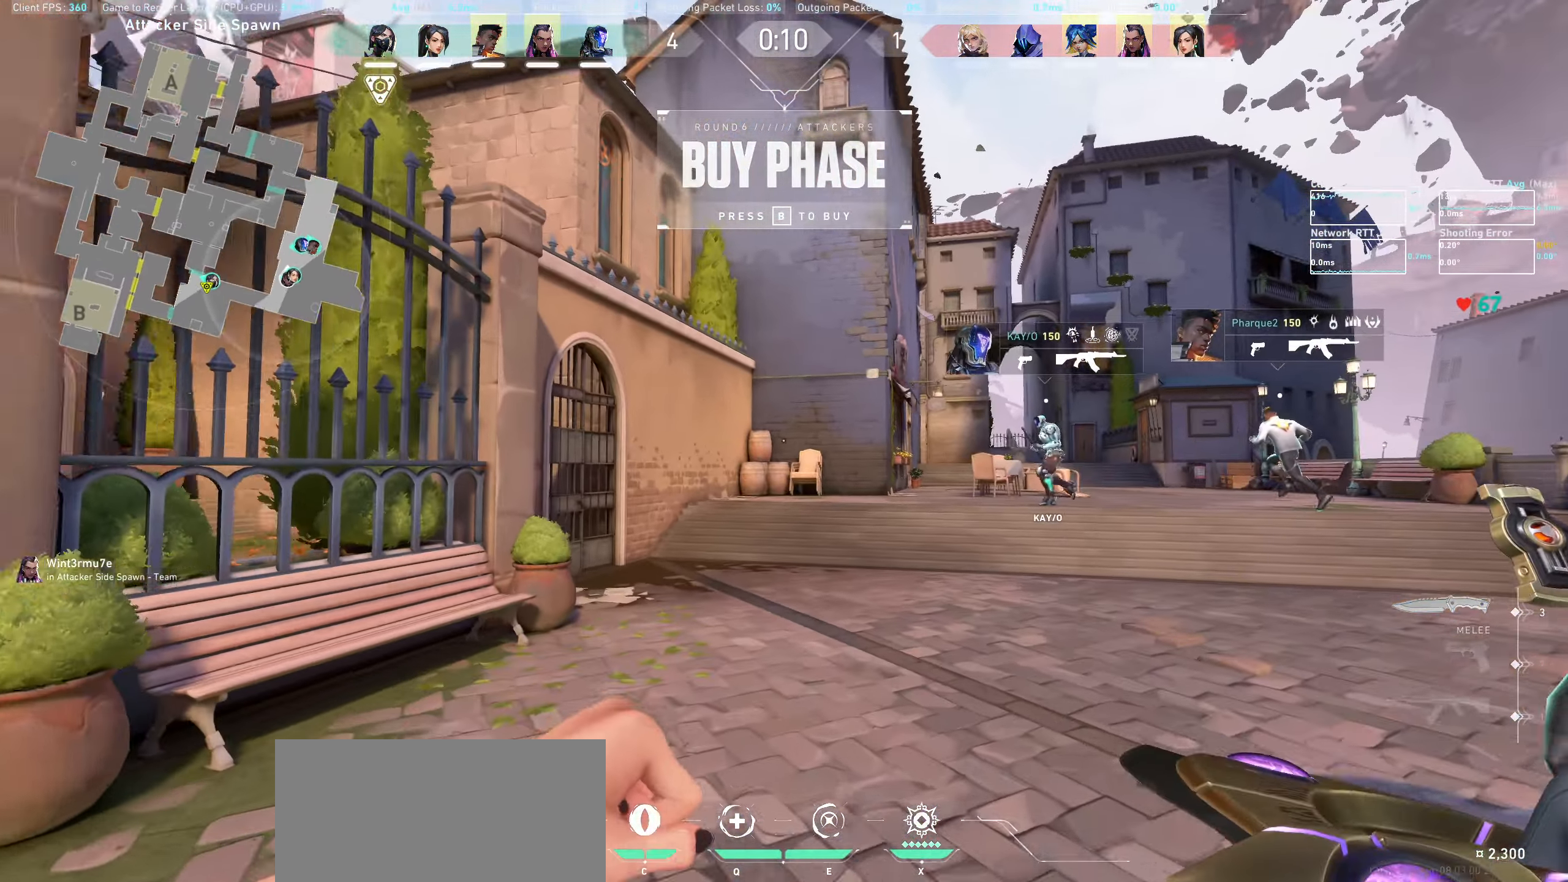
{"keys": ["w"], "mouse": [], "events": []}
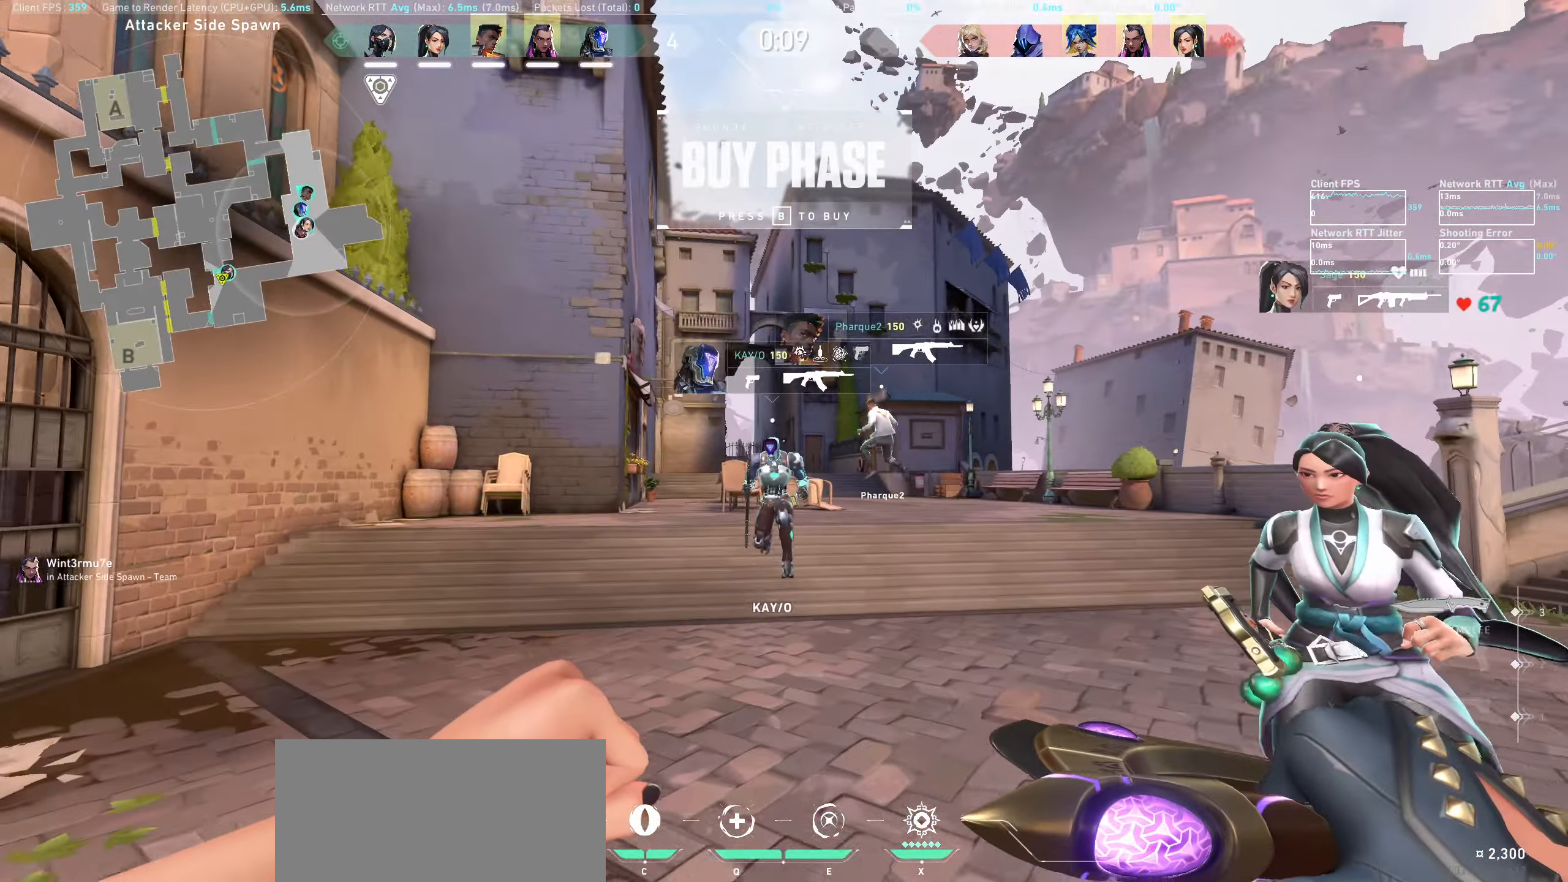
{"keys": ["d", "w"], "mouse": [], "events": [[484, "d", "down"]]}